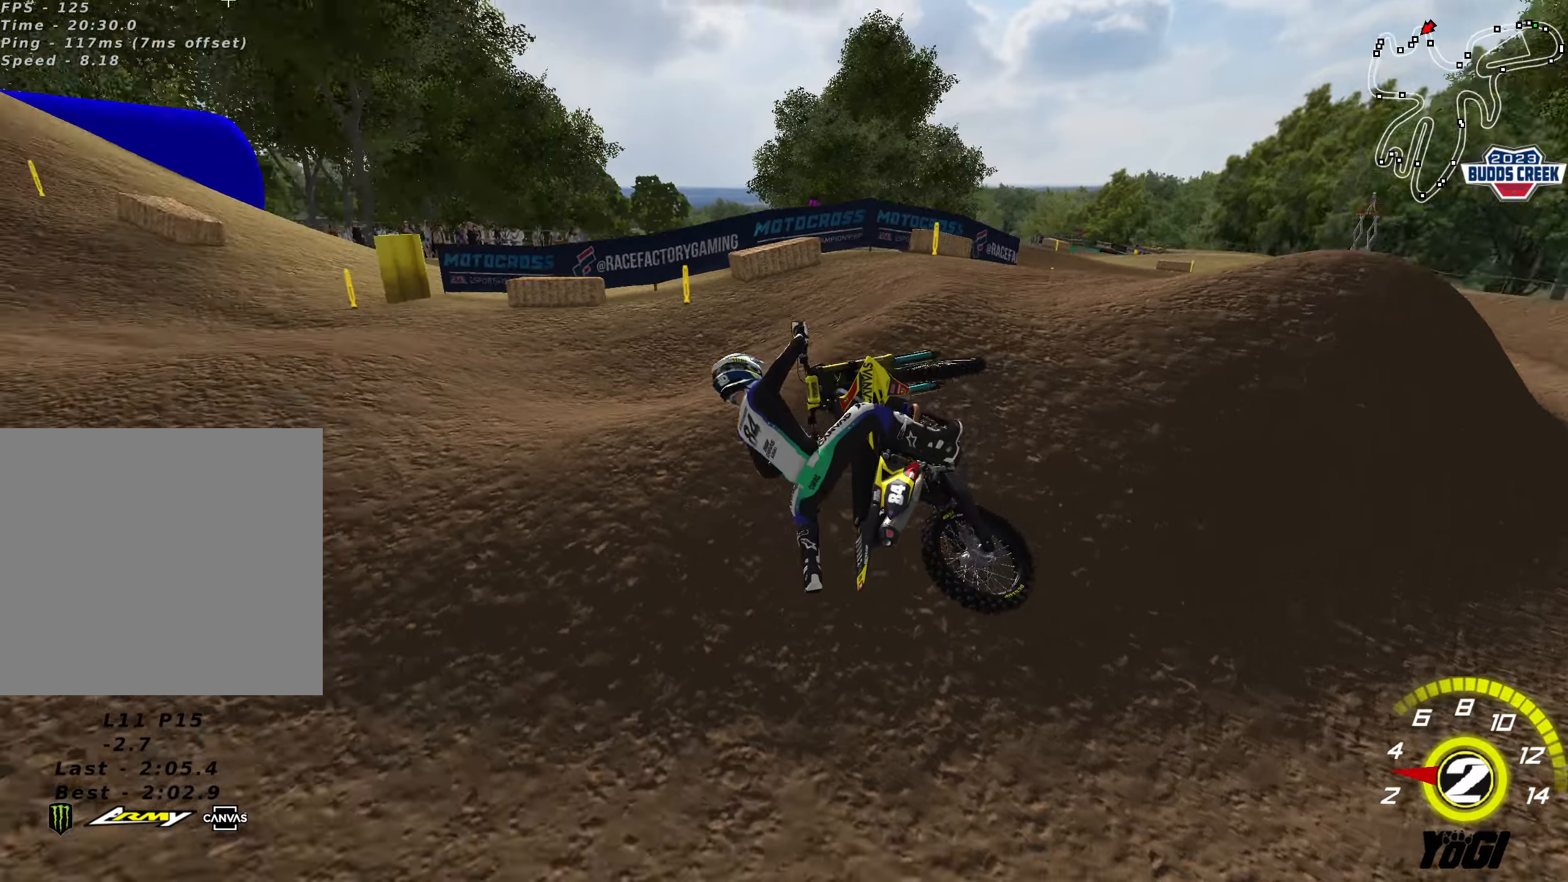
Gameplay with a controller (Xbox layout); each line is a JSON object with the inputs held at the frame after it. "events" lists button and stick changes between this image and that frame as [ms after this image, input, new state], when the widget could be followed in between.
{"buttons": ["X", "Y"], "left_stick": "right", "right_stick": "center", "events": [[167, "L1", "up"], [183, "X", "up"], [300, "X", "down"], [317, "R2", "up"], [333, "L1", "down"], [433, "L1", "up"]]}
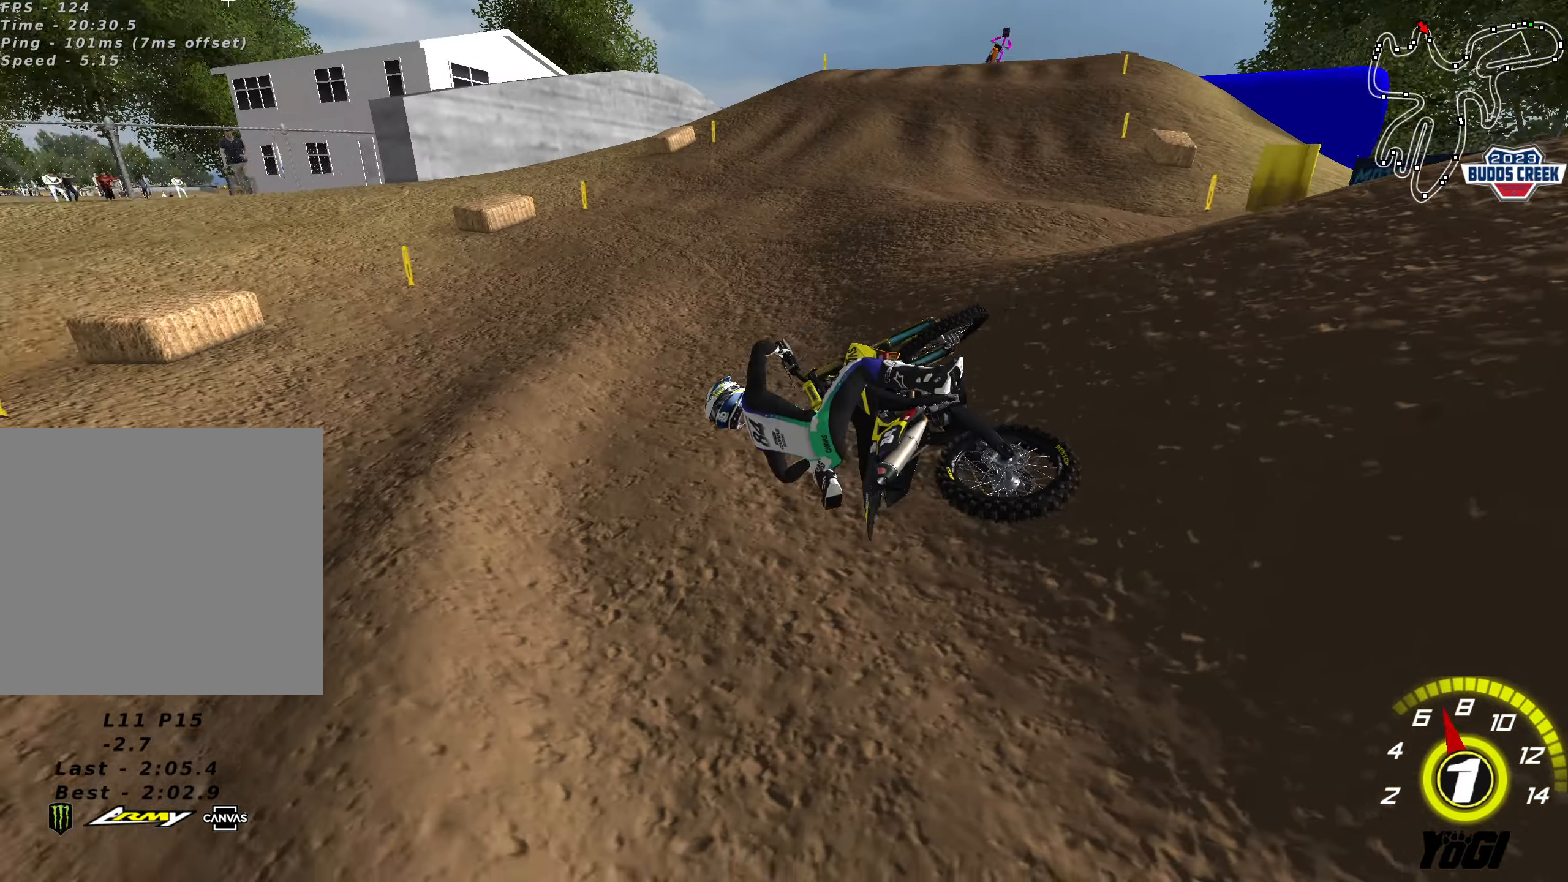
{"buttons": [], "left_stick": "right", "right_stick": "center", "events": [[83, "R2", "down"], [100, "X", "up"], [100, "left_stick", "center"], [183, "Y", "up"], [383, "R2", "up"], [500, "left_stick", "right"]]}
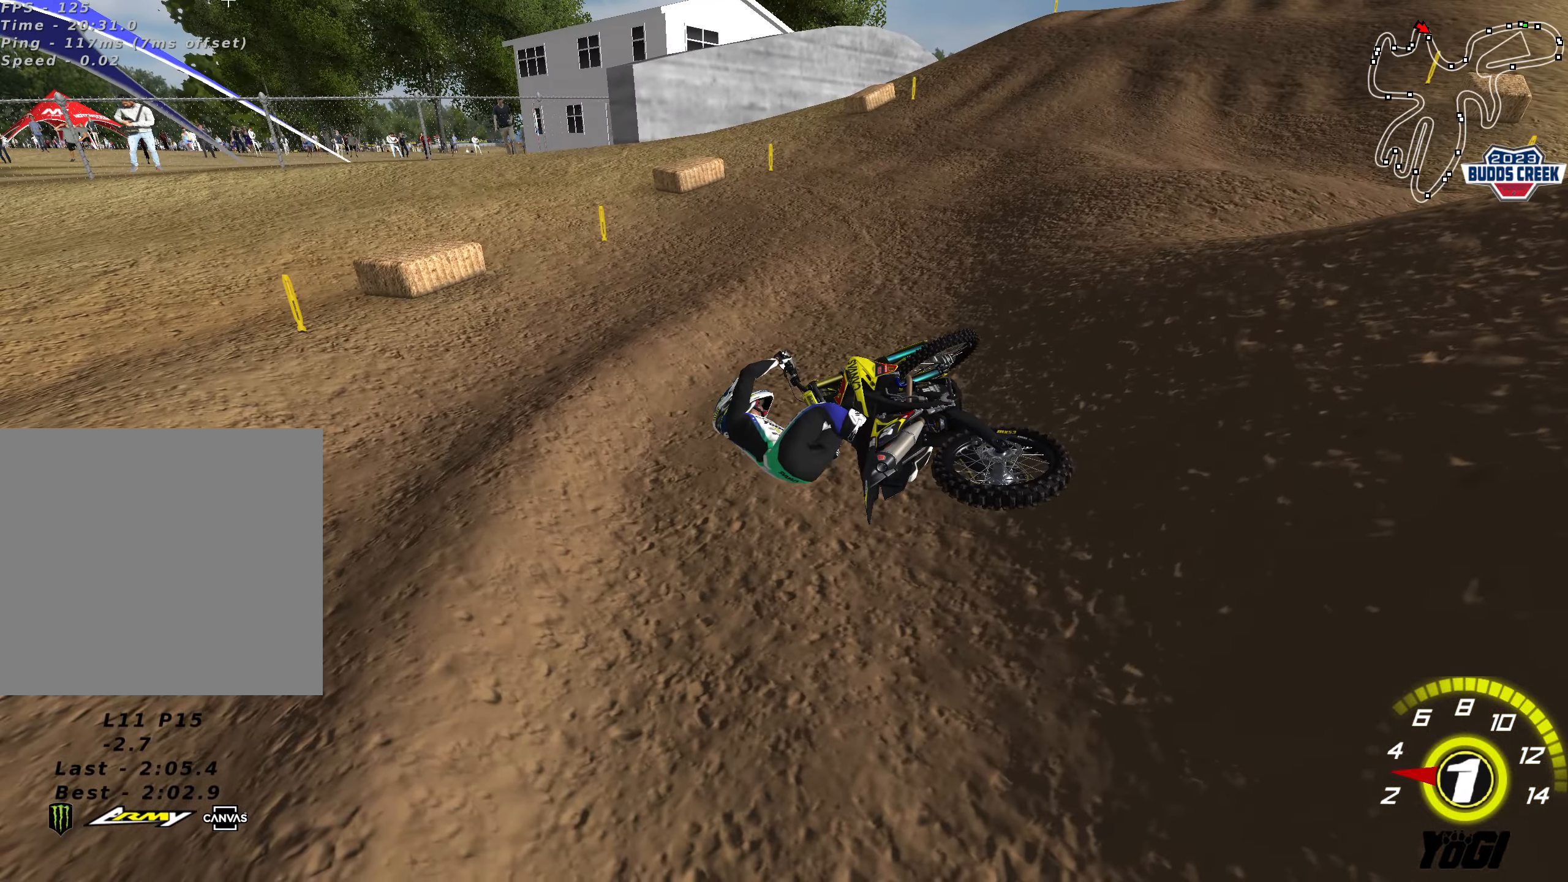
{"buttons": [], "left_stick": "center", "right_stick": "center", "events": [[233, "left_stick", "center"]]}
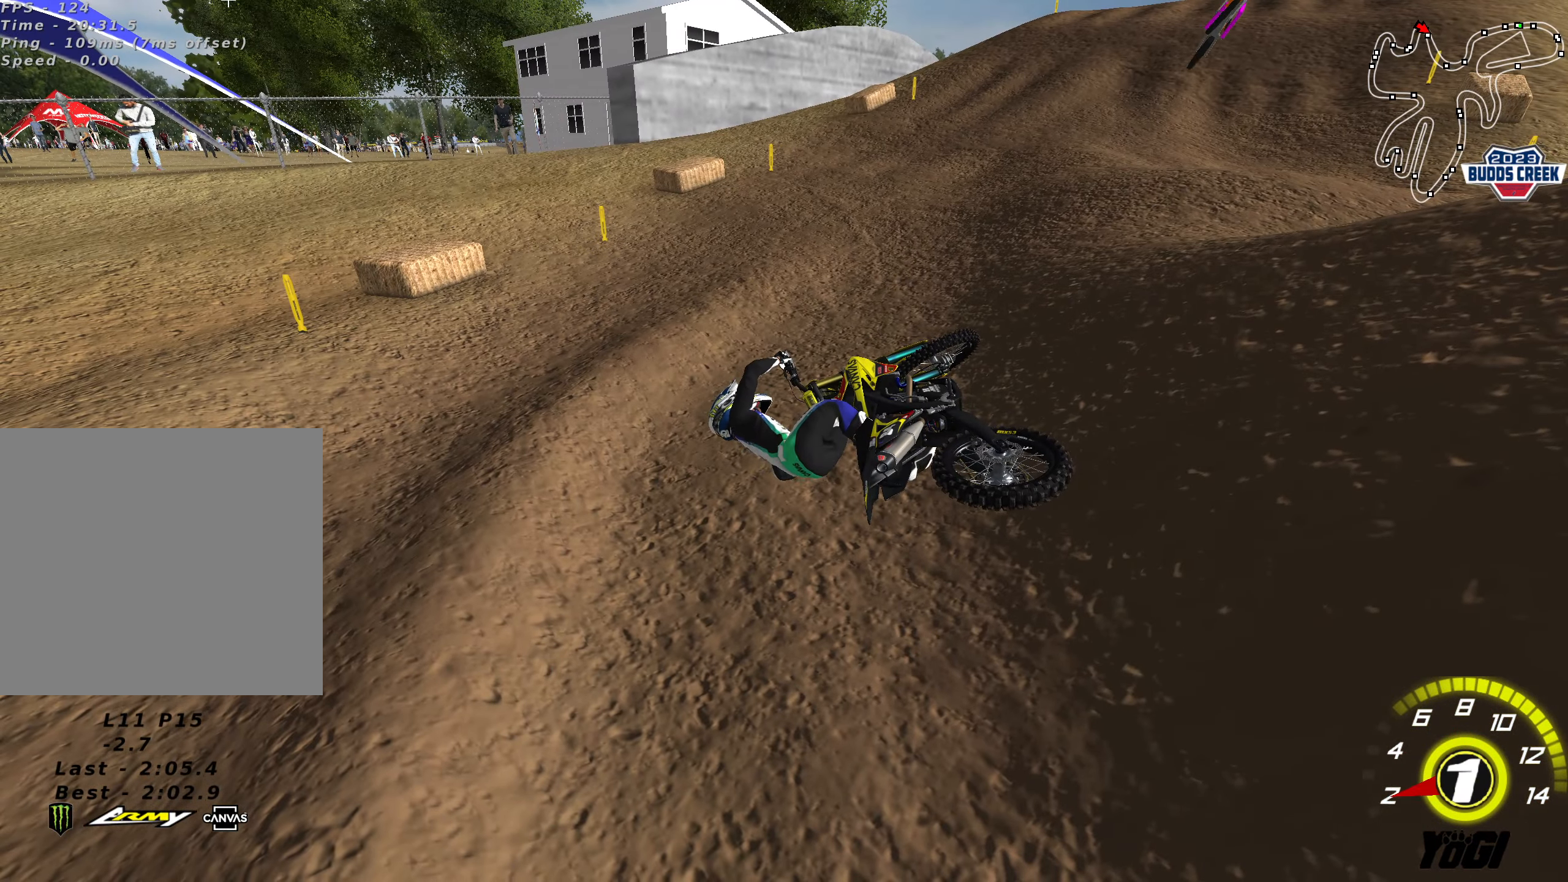
{"buttons": [], "left_stick": "center", "right_stick": "center", "events": [[167, "A", "down"], [317, "A", "up"]]}
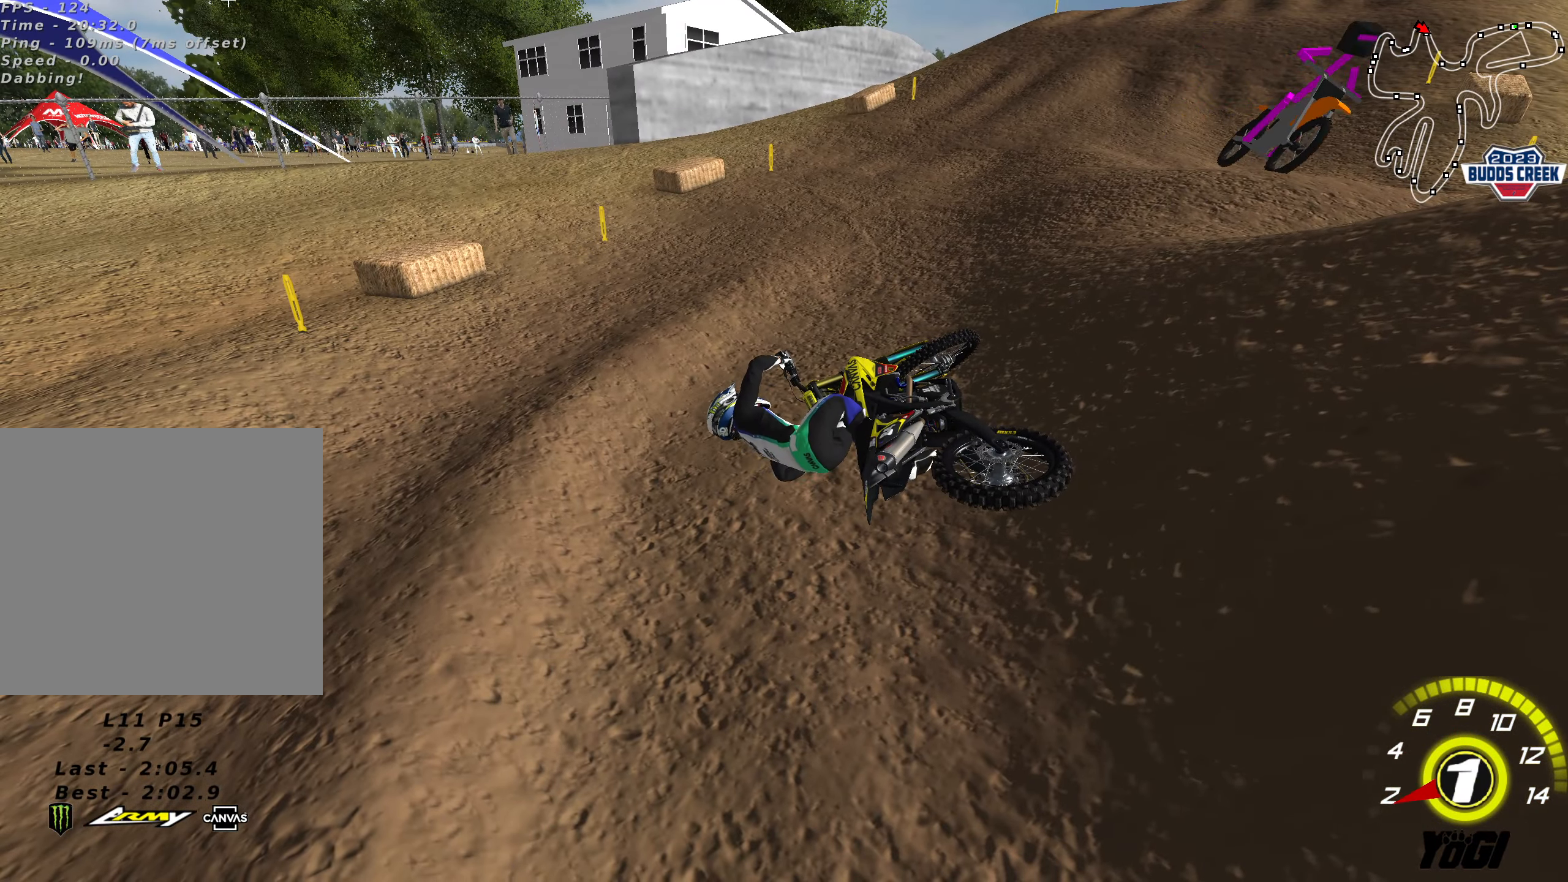
{"buttons": [], "left_stick": "center", "right_stick": "center", "events": []}
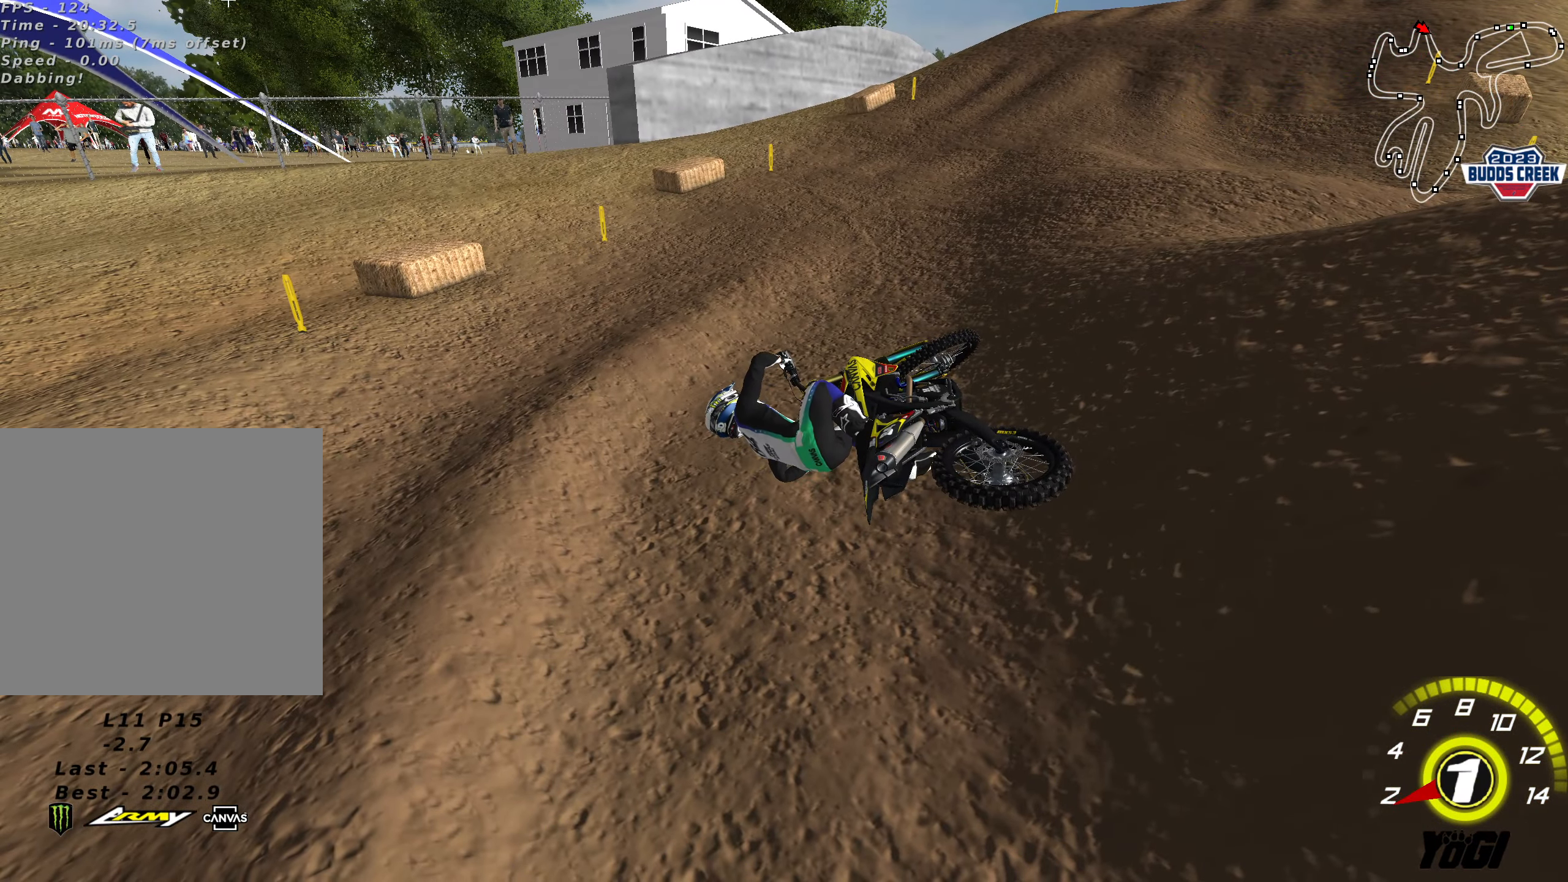
{"buttons": [], "left_stick": "center", "right_stick": "center", "events": []}
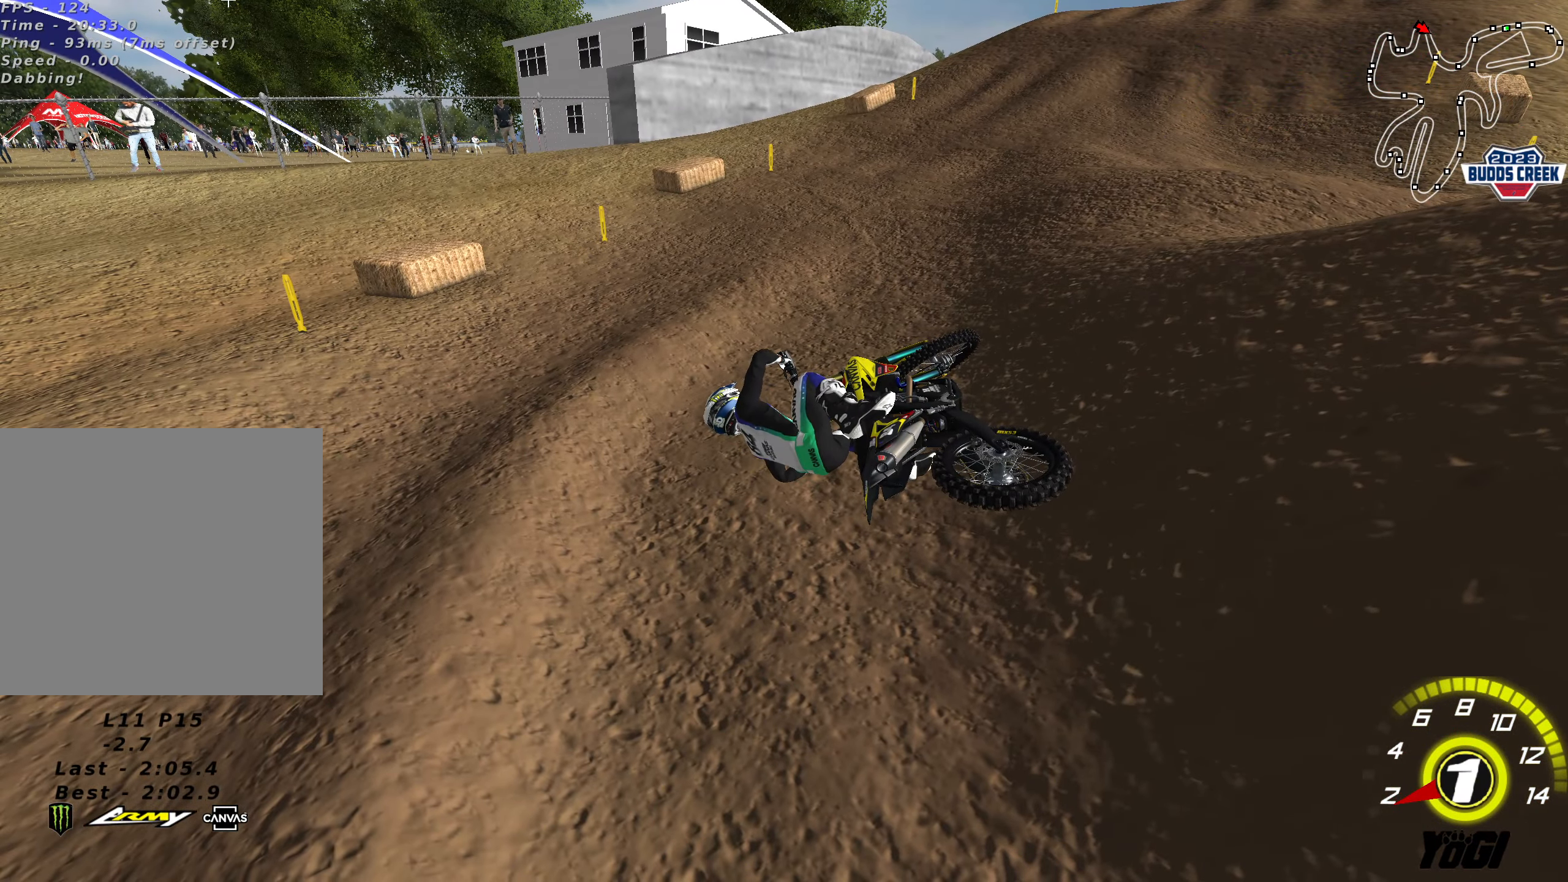
{"buttons": [], "left_stick": "center", "right_stick": "center", "events": []}
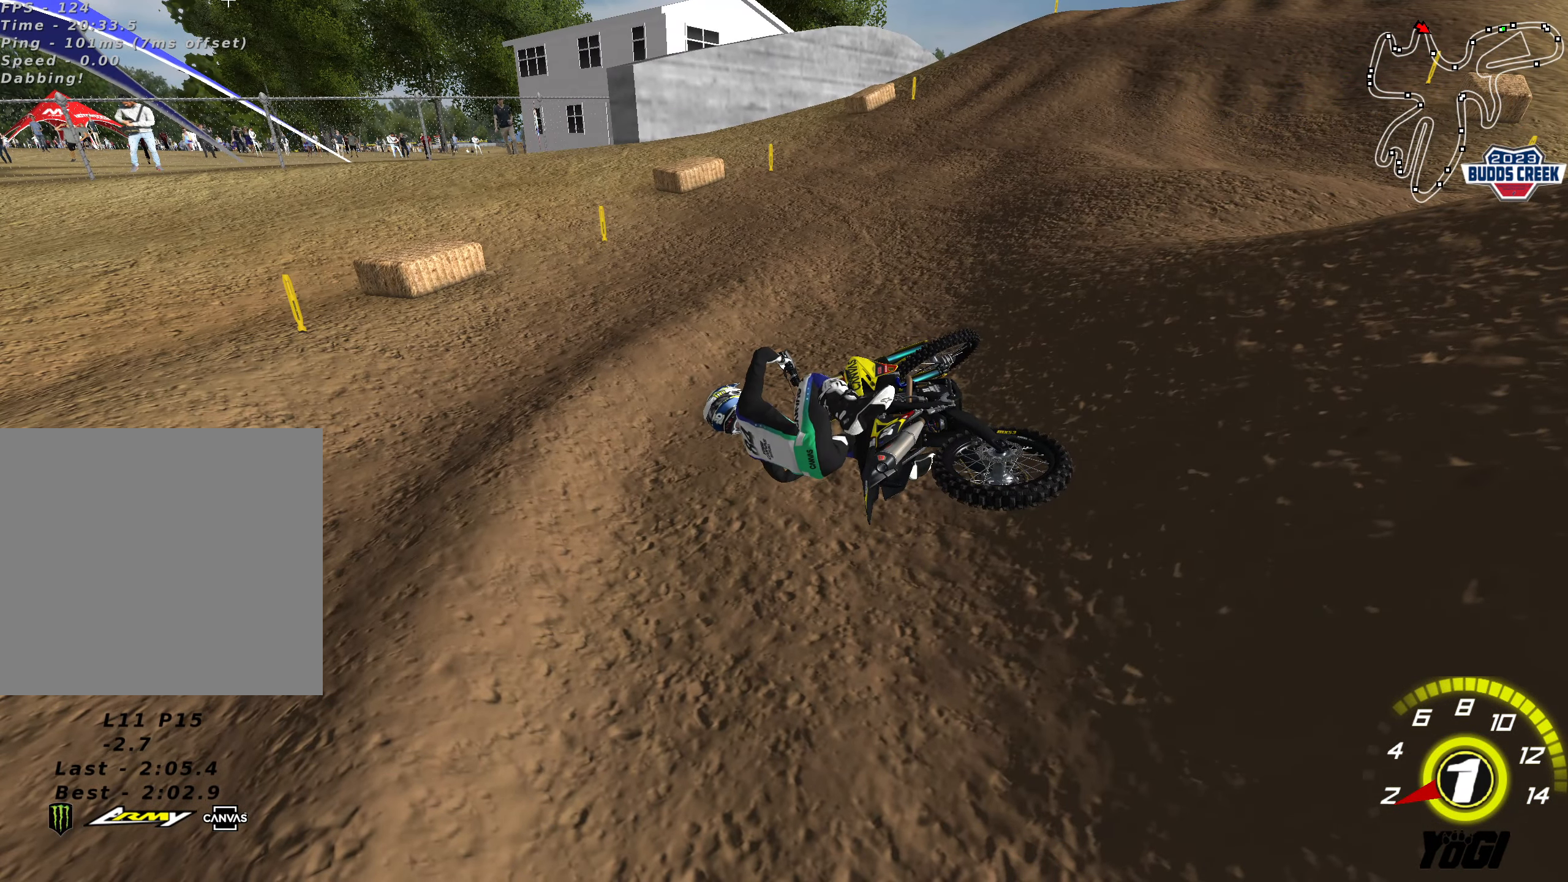
{"buttons": [], "left_stick": "right", "right_stick": "center", "events": [[483, "left_stick", "right"]]}
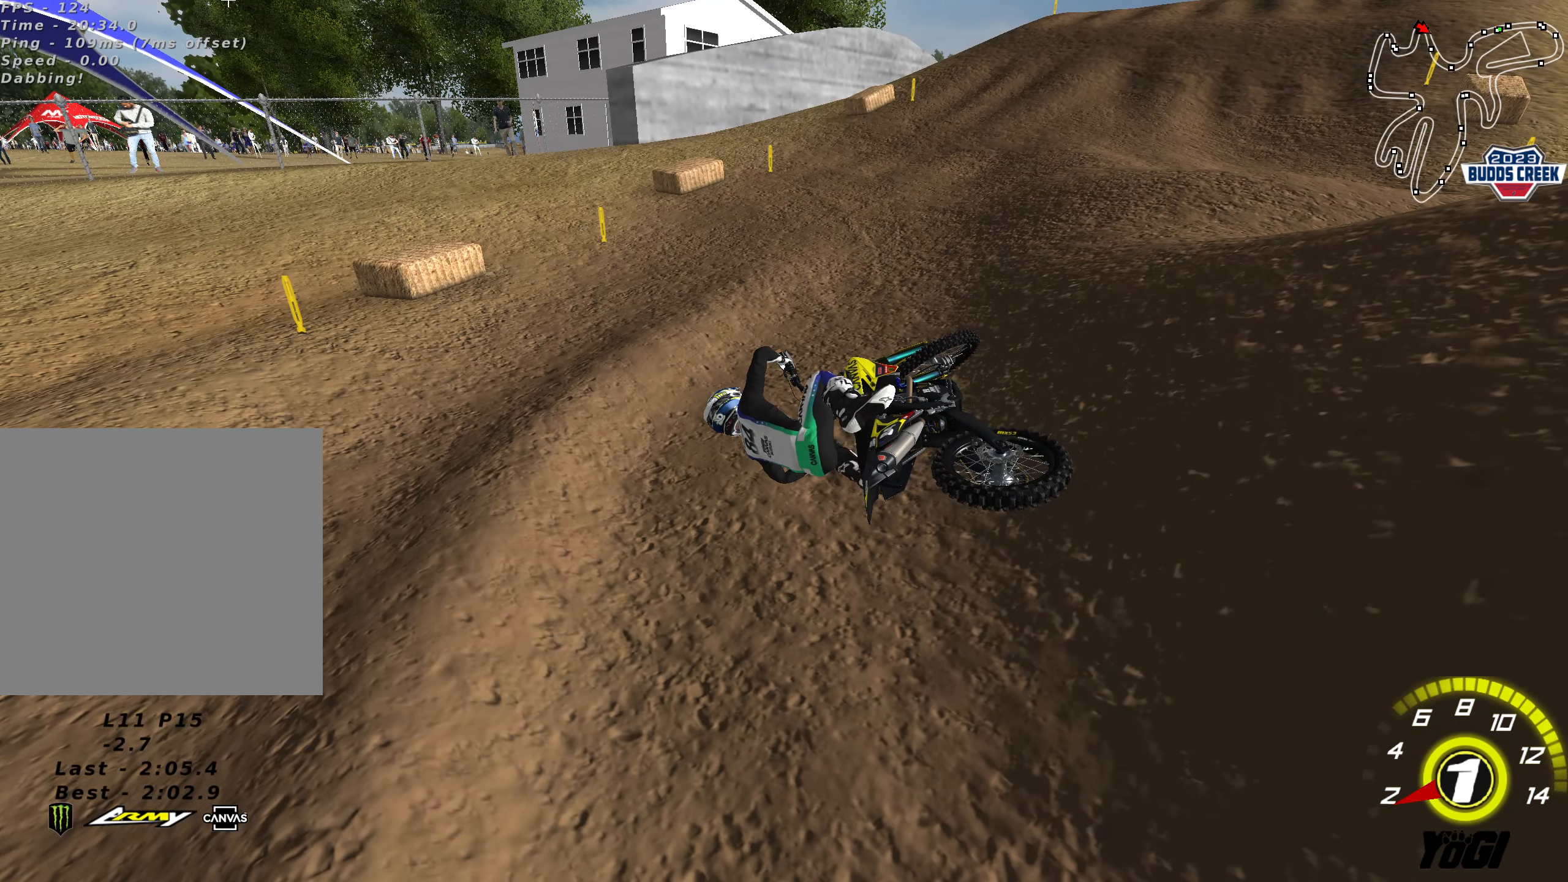
{"buttons": ["Y", "R2"], "left_stick": "center", "right_stick": "center", "events": [[100, "R2", "down"], [317, "Y", "down"], [317, "left_stick", "center"]]}
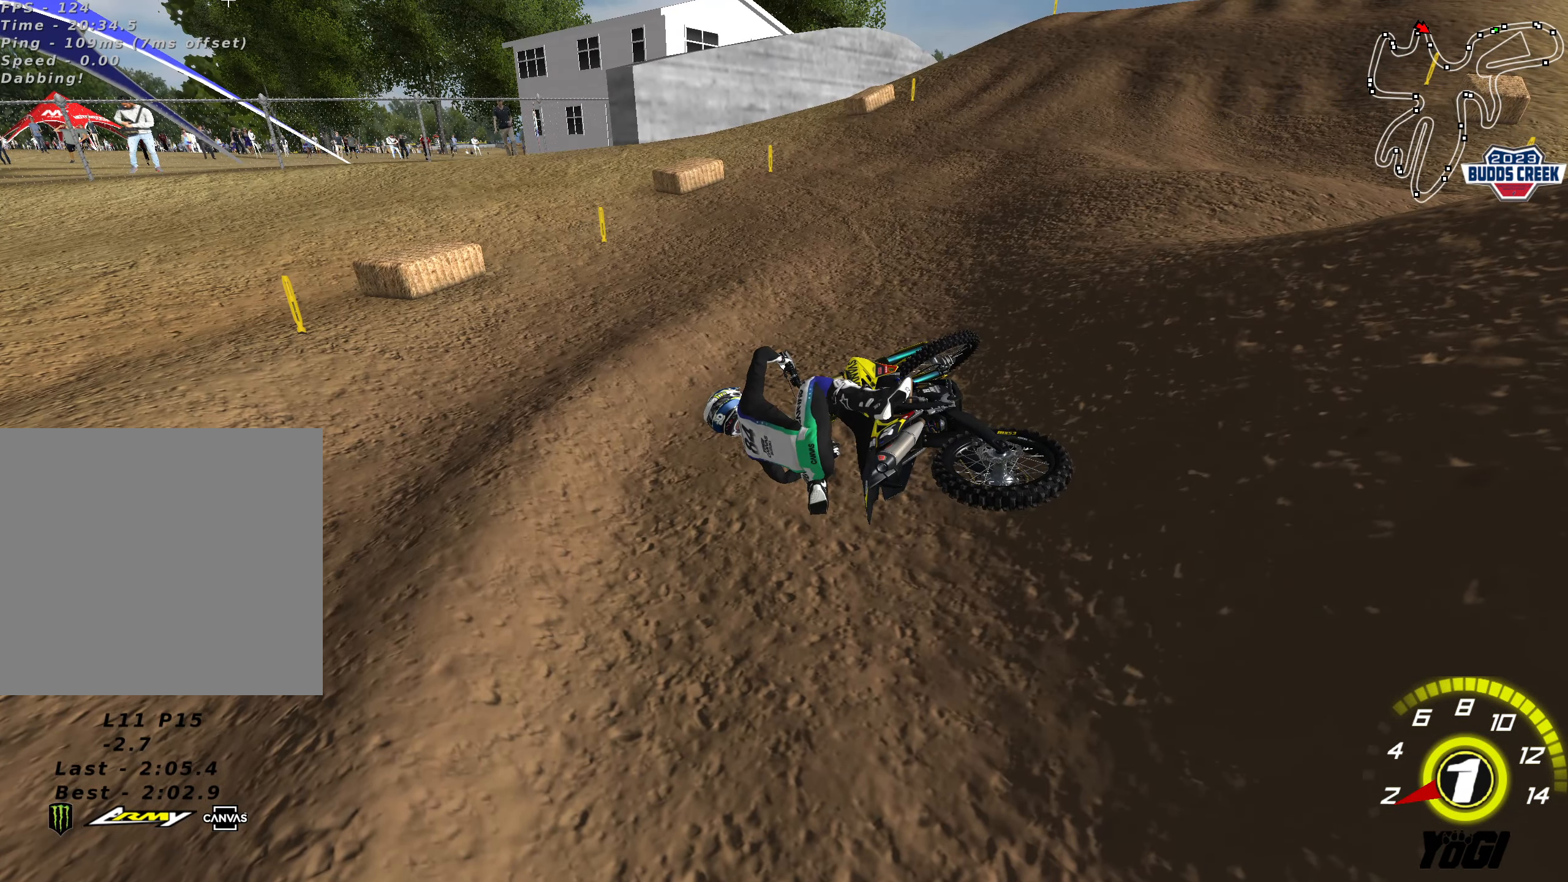
{"buttons": ["X", "Y", "R2"], "left_stick": "right", "right_stick": "center", "events": [[33, "left_stick", "right"], [350, "X", "down"]]}
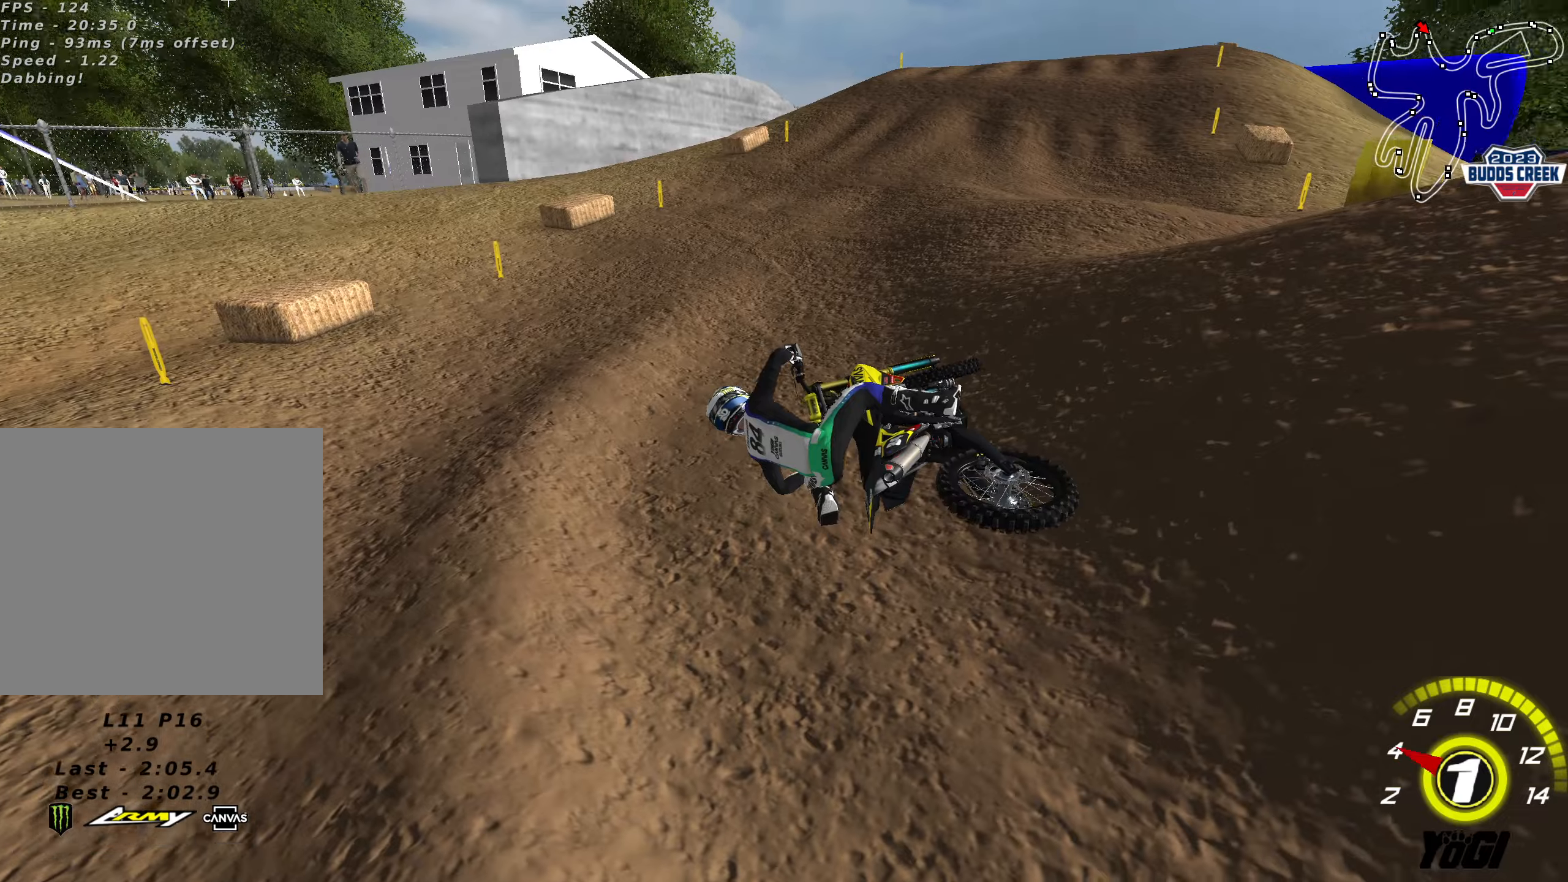
{"buttons": ["X", "Y", "R2"], "left_stick": "right", "right_stick": "center", "events": [[34, "X", "up"], [50, "L1", "down"], [117, "X", "down"], [184, "L1", "up"], [284, "X", "up"], [434, "X", "down"]]}
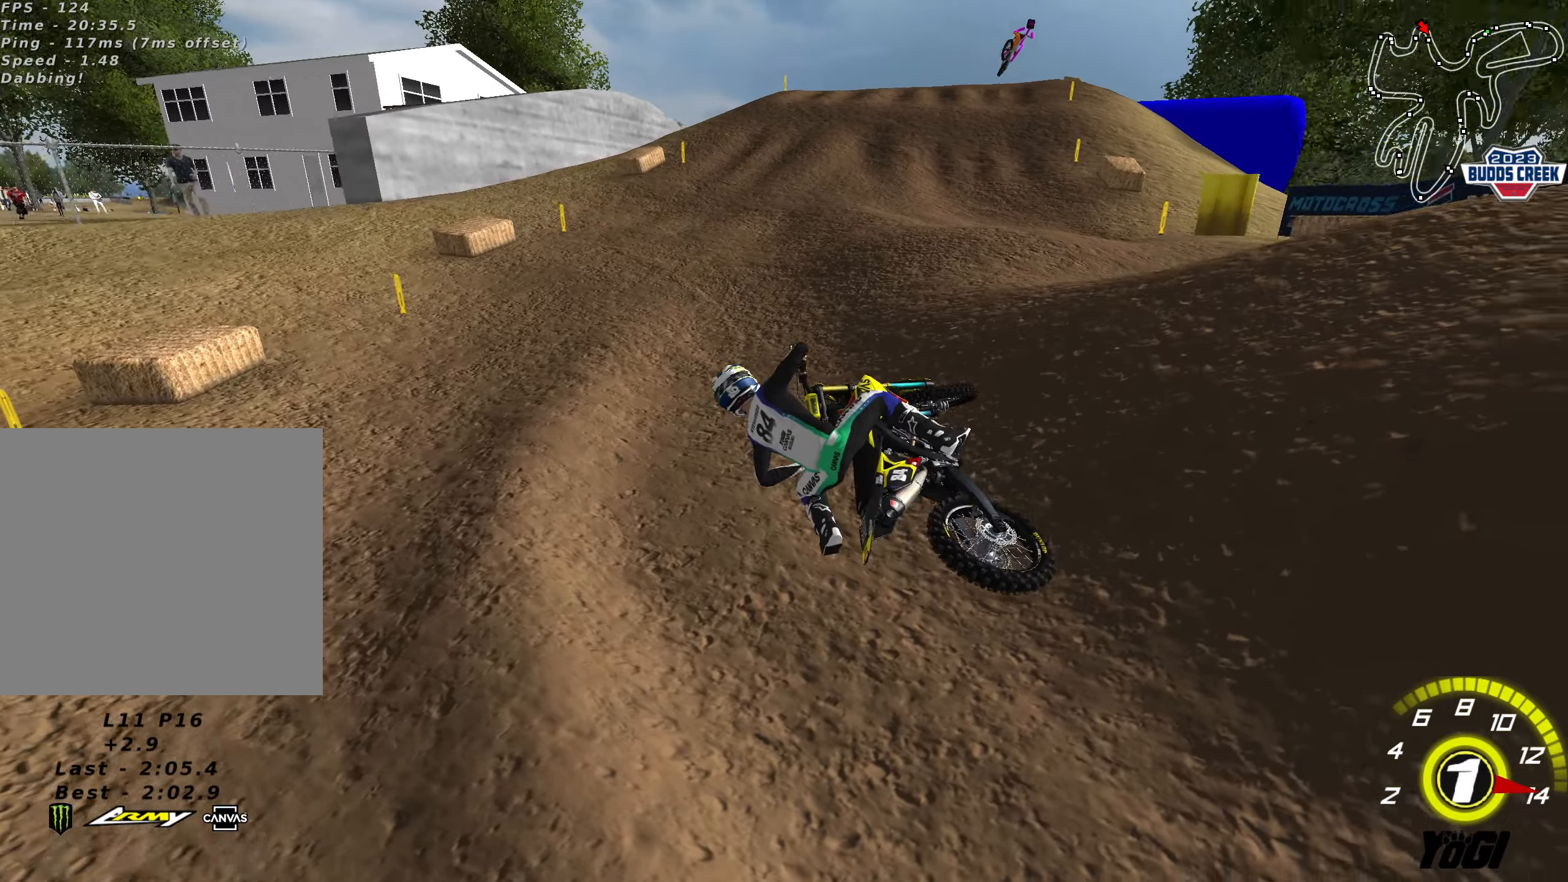
{"buttons": ["Y"], "left_stick": "right", "right_stick": "center", "events": [[117, "X", "up"], [250, "X", "down"], [400, "X", "up"], [434, "R2", "up"]]}
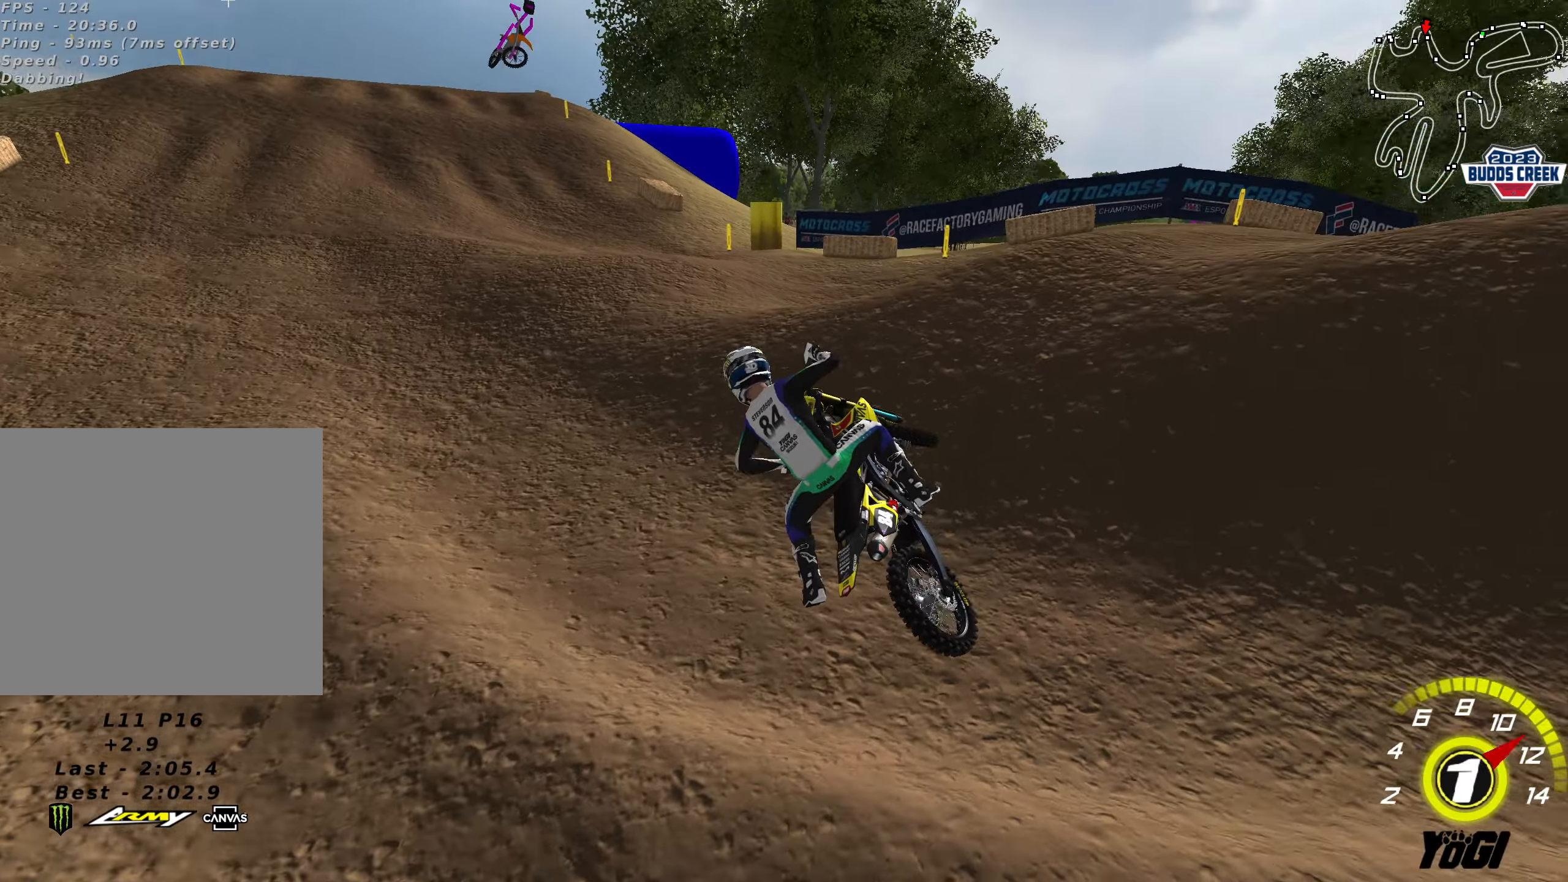
{"buttons": ["Y"], "left_stick": "right", "right_stick": "center", "events": [[117, "R2", "down"], [234, "R2", "up"], [267, "X", "down"], [484, "X", "up"]]}
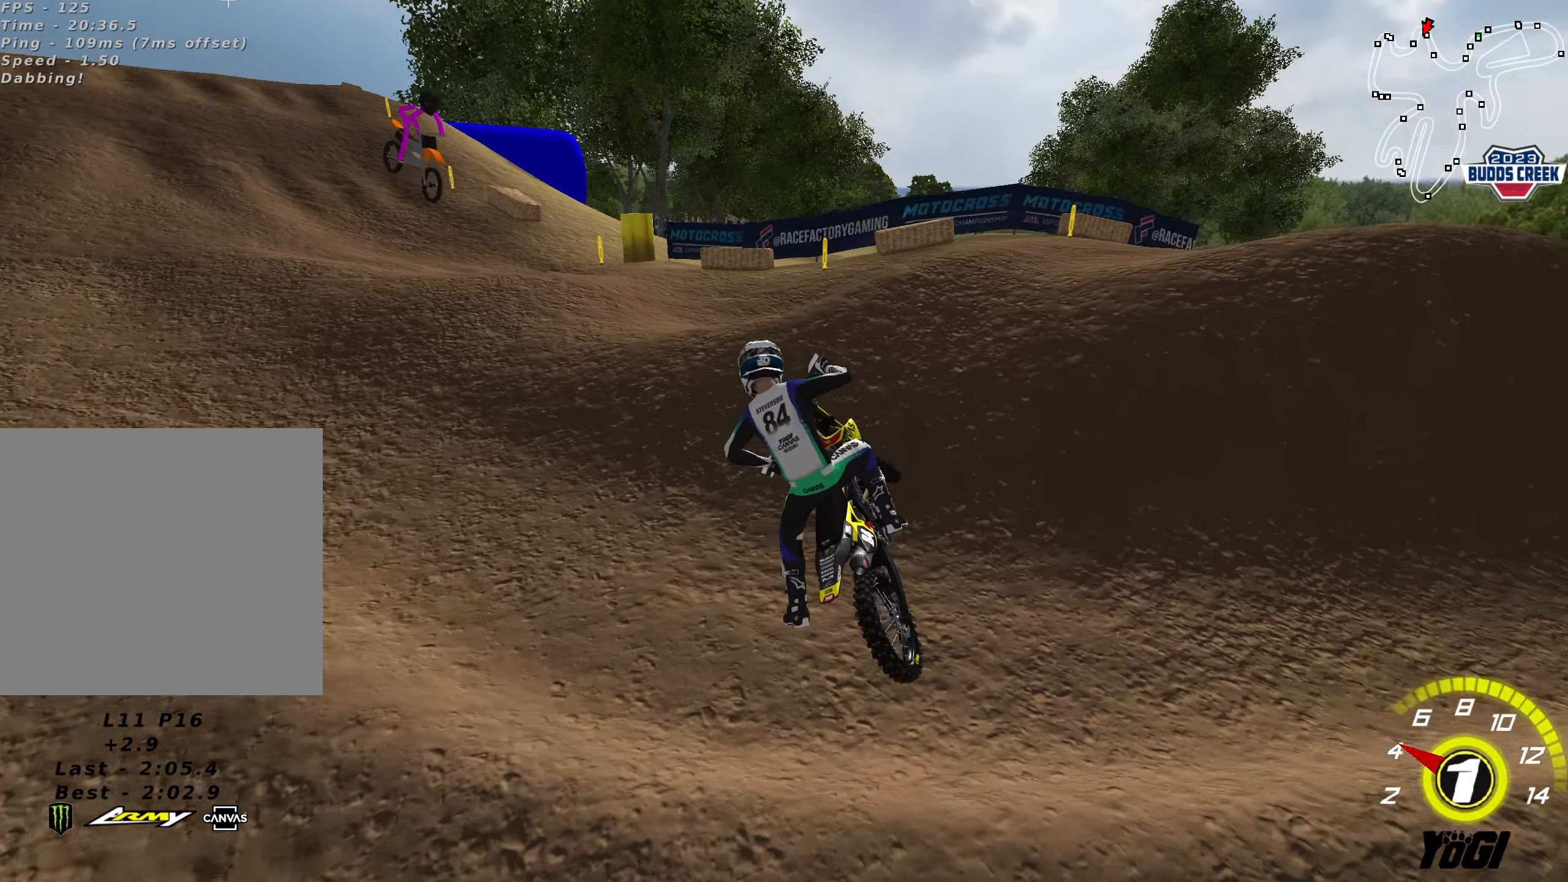
{"buttons": ["X", "Y"], "left_stick": "right", "right_stick": "center", "events": [[117, "X", "down"], [217, "R2", "down"], [284, "L1", "down"], [334, "X", "up"], [367, "X", "down"], [384, "L1", "up"], [417, "R2", "up"]]}
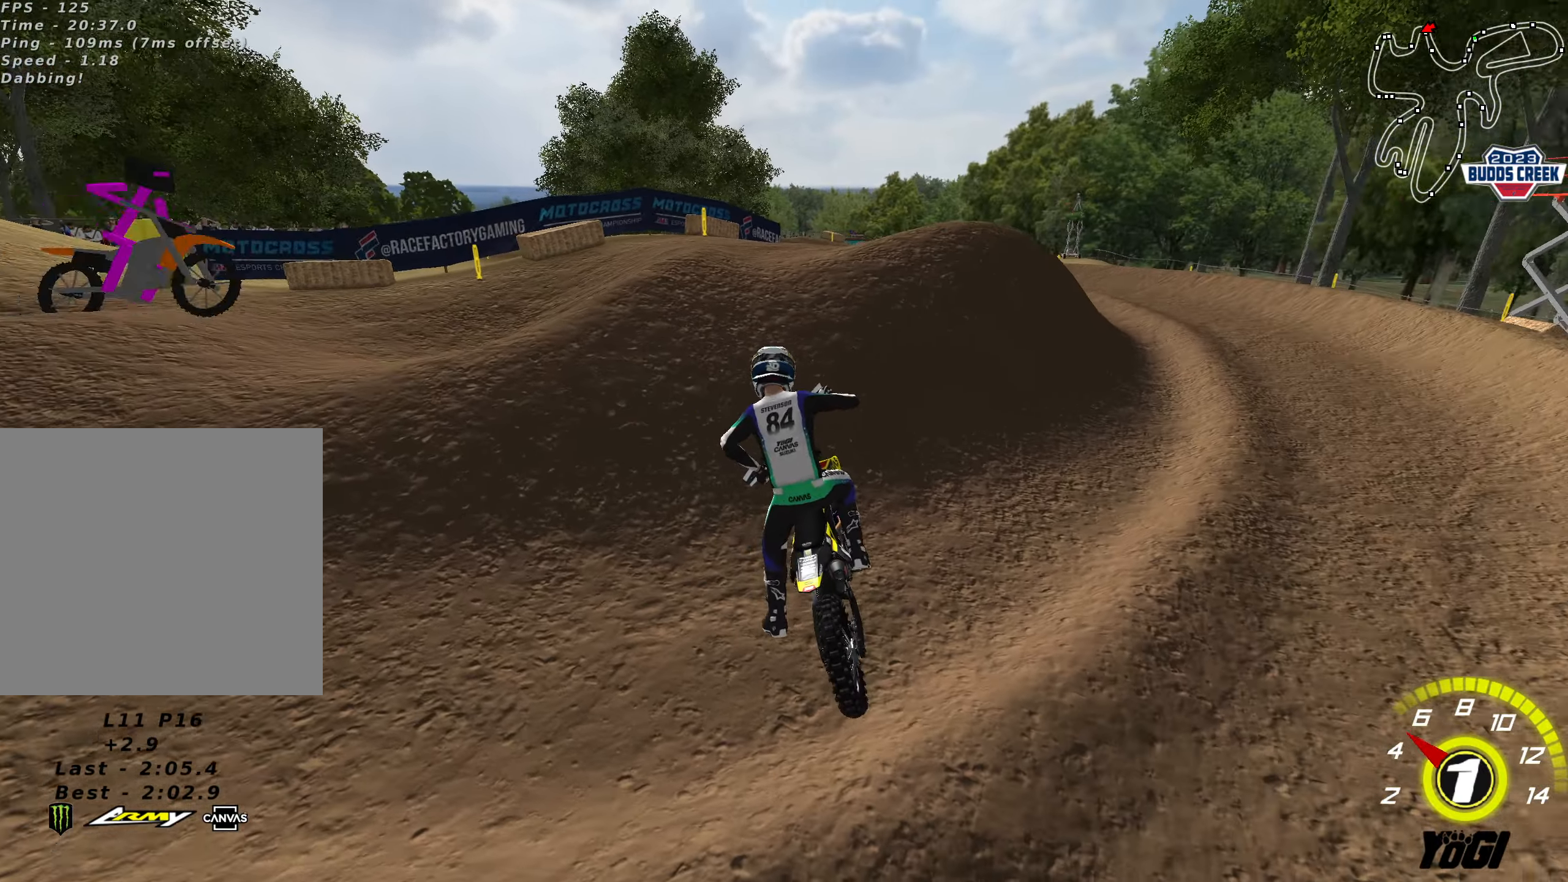
{"buttons": ["Y", "R2"], "left_stick": "right", "right_stick": "center", "events": [[50, "R2", "down"], [67, "L1", "down"], [67, "X", "up"], [167, "L1", "up"], [234, "X", "down"], [434, "X", "up"]]}
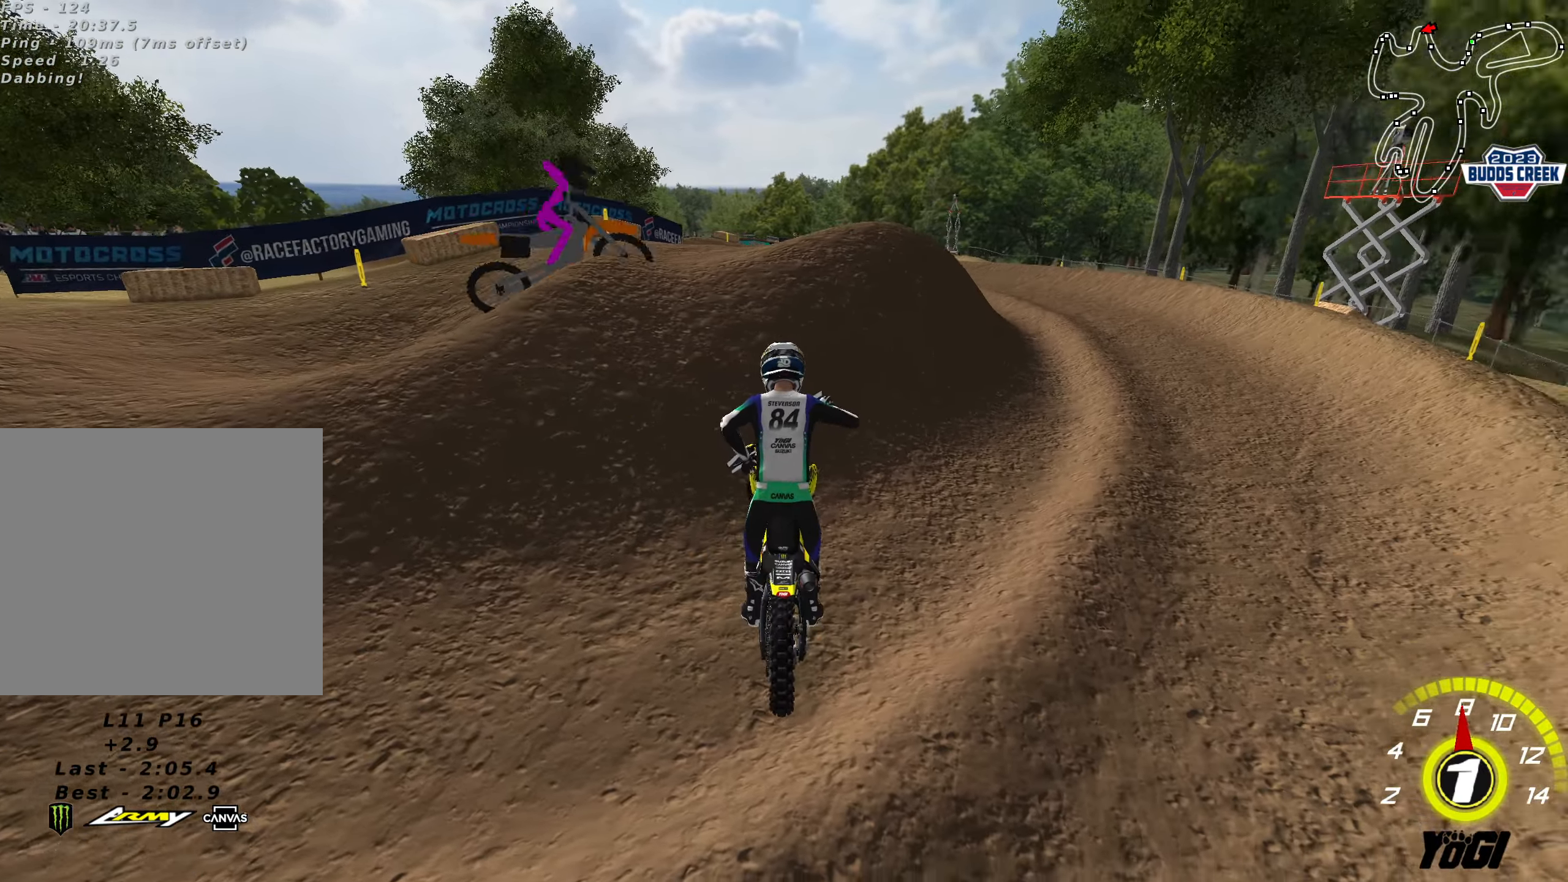
{"buttons": ["R2"], "left_stick": "up", "right_stick": "center", "events": [[17, "L1", "down"], [34, "X", "down"], [267, "X", "up"], [350, "Y", "up"], [384, "L1", "up"], [400, "left_stick", "up"]]}
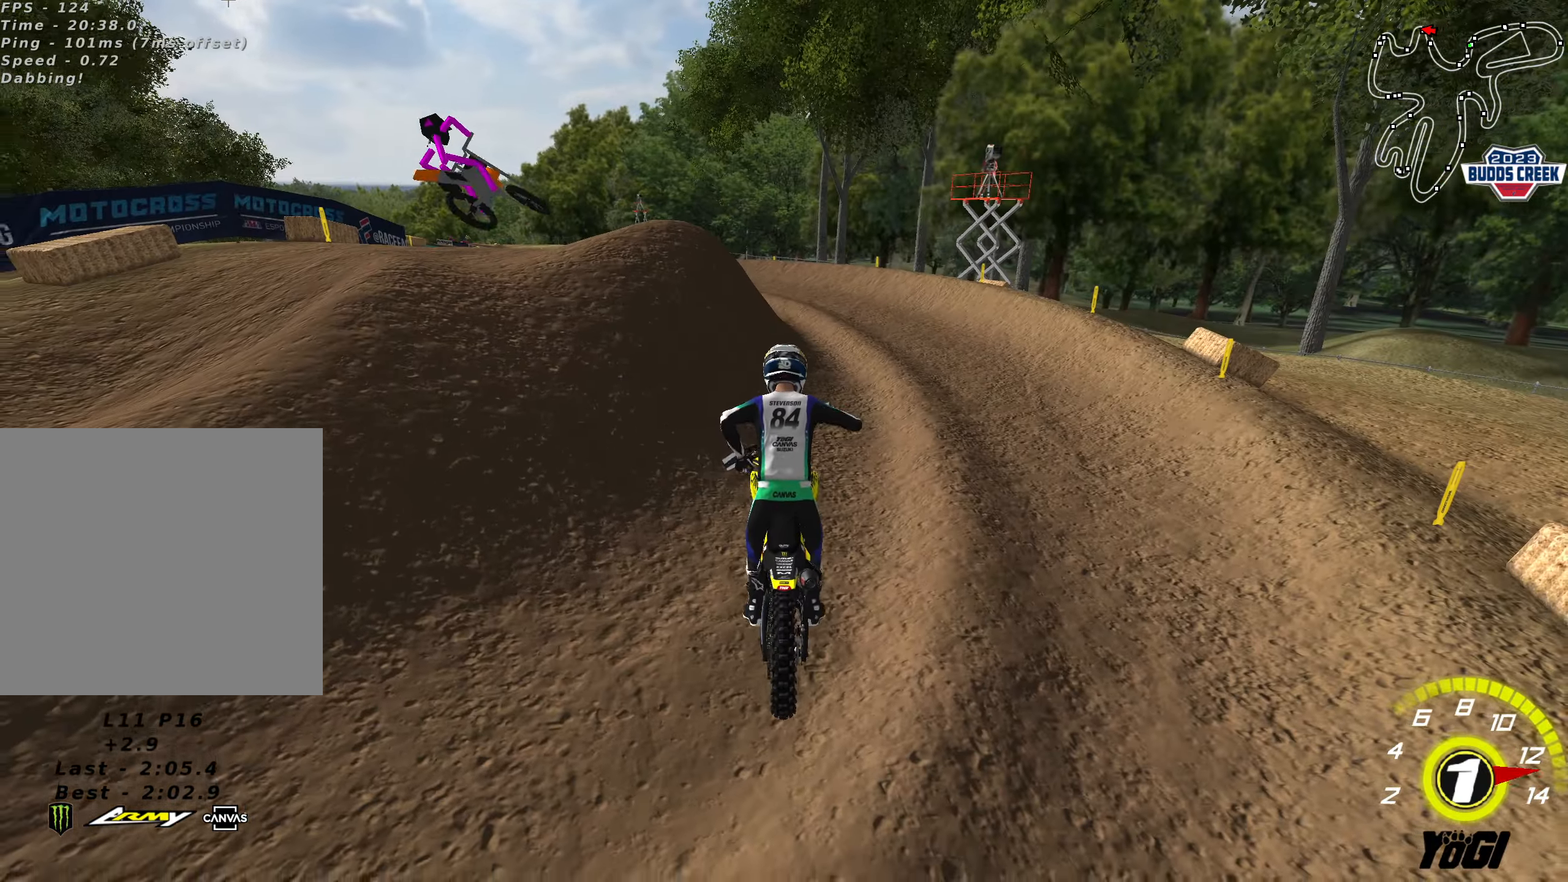
{"buttons": ["R2"], "left_stick": "up-left", "right_stick": "center", "events": [[267, "B", "down"], [317, "left_stick", "up-left"], [384, "B", "up"]]}
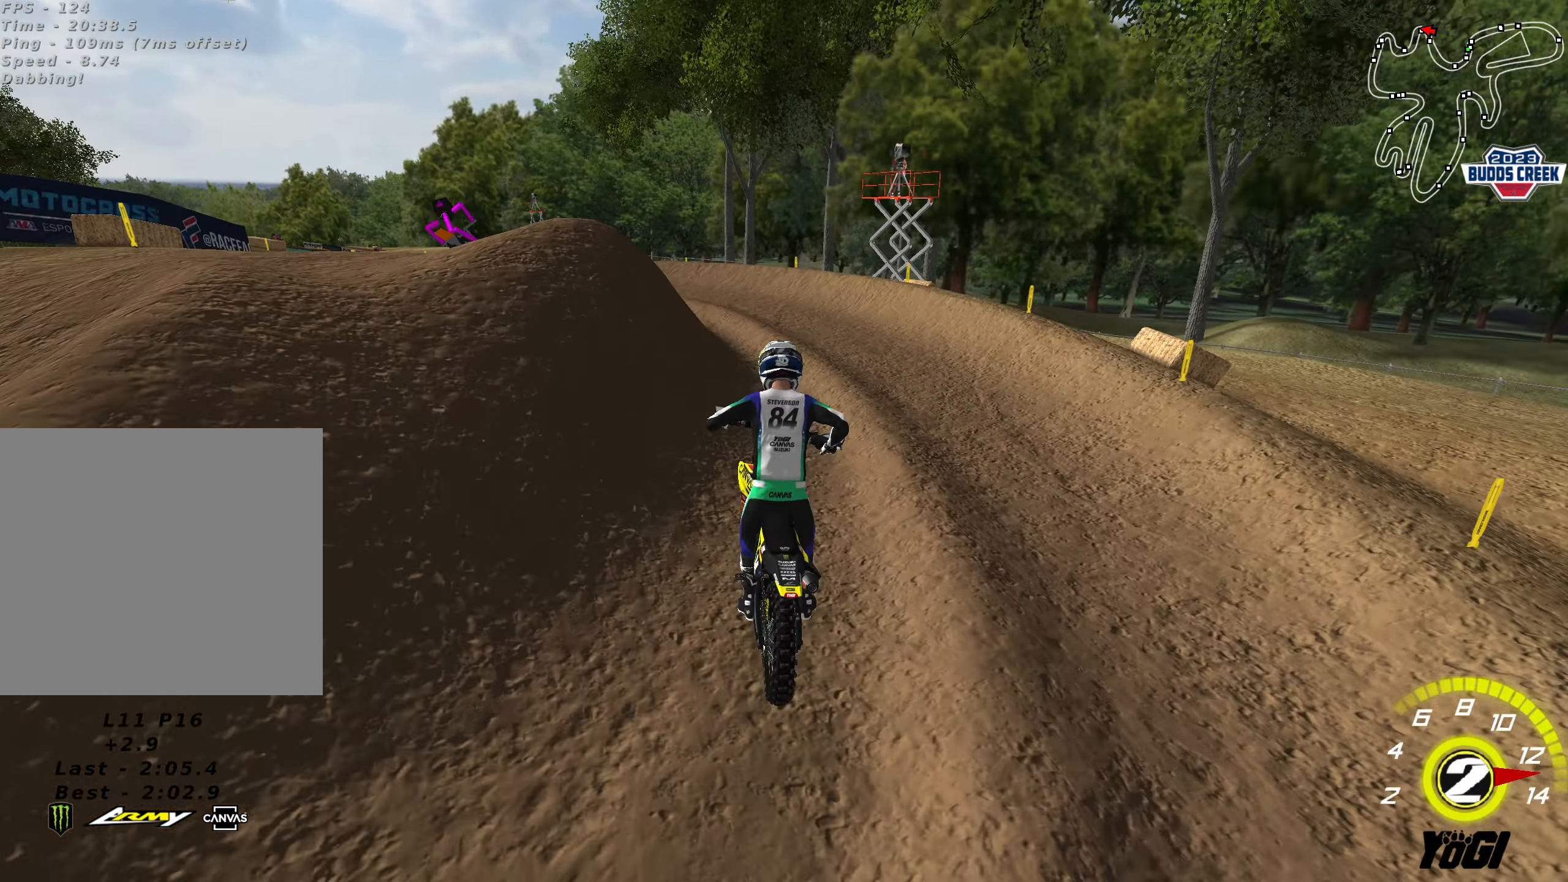
{"buttons": ["R2"], "left_stick": "up-left", "right_stick": "center", "events": [[84, "left_stick", "up"], [167, "A", "down"], [284, "A", "up"], [384, "left_stick", "up-left"]]}
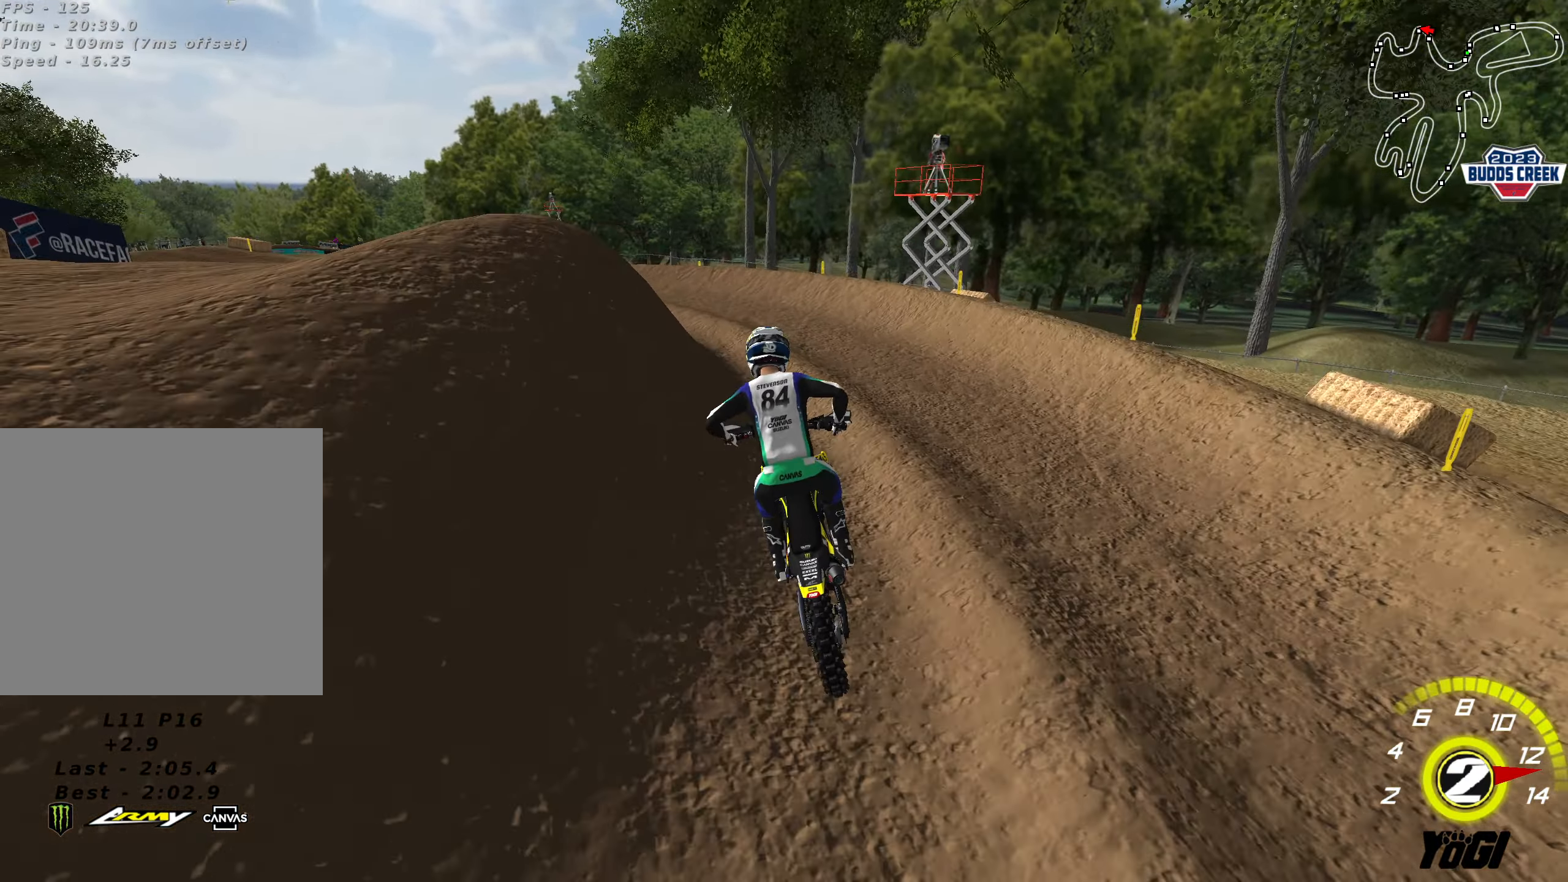
{"buttons": [], "left_stick": "up-left", "right_stick": "center", "events": [[150, "left_stick", "up"], [334, "left_stick", "up-left"], [467, "R2", "up"]]}
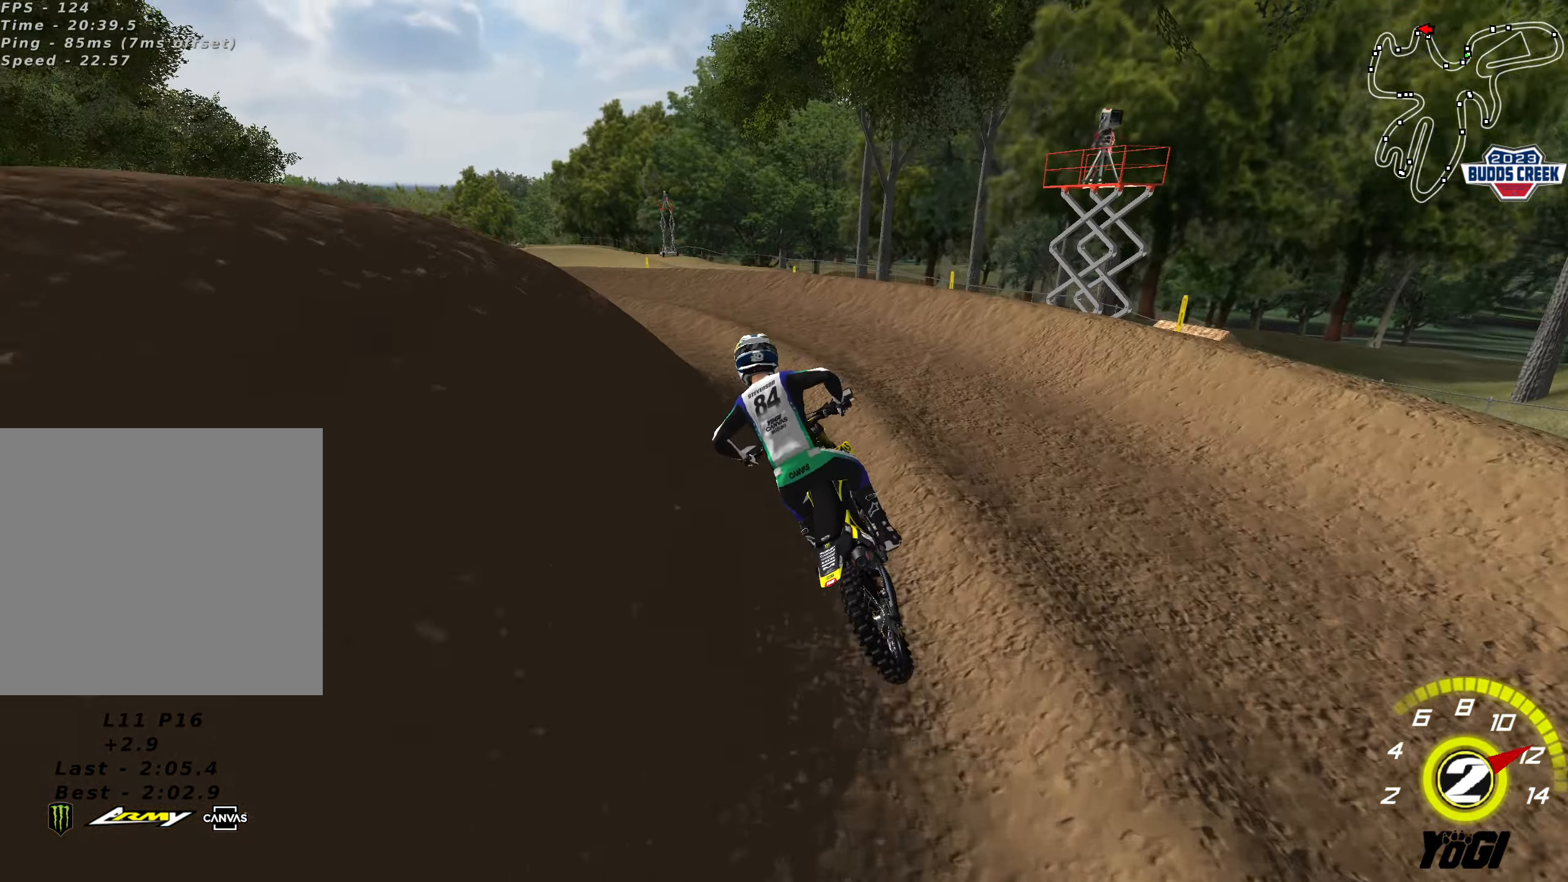
{"buttons": ["R2"], "left_stick": "up-left", "right_stick": "center", "events": [[84, "R2", "down"], [350, "R2", "up"], [400, "R2", "down"]]}
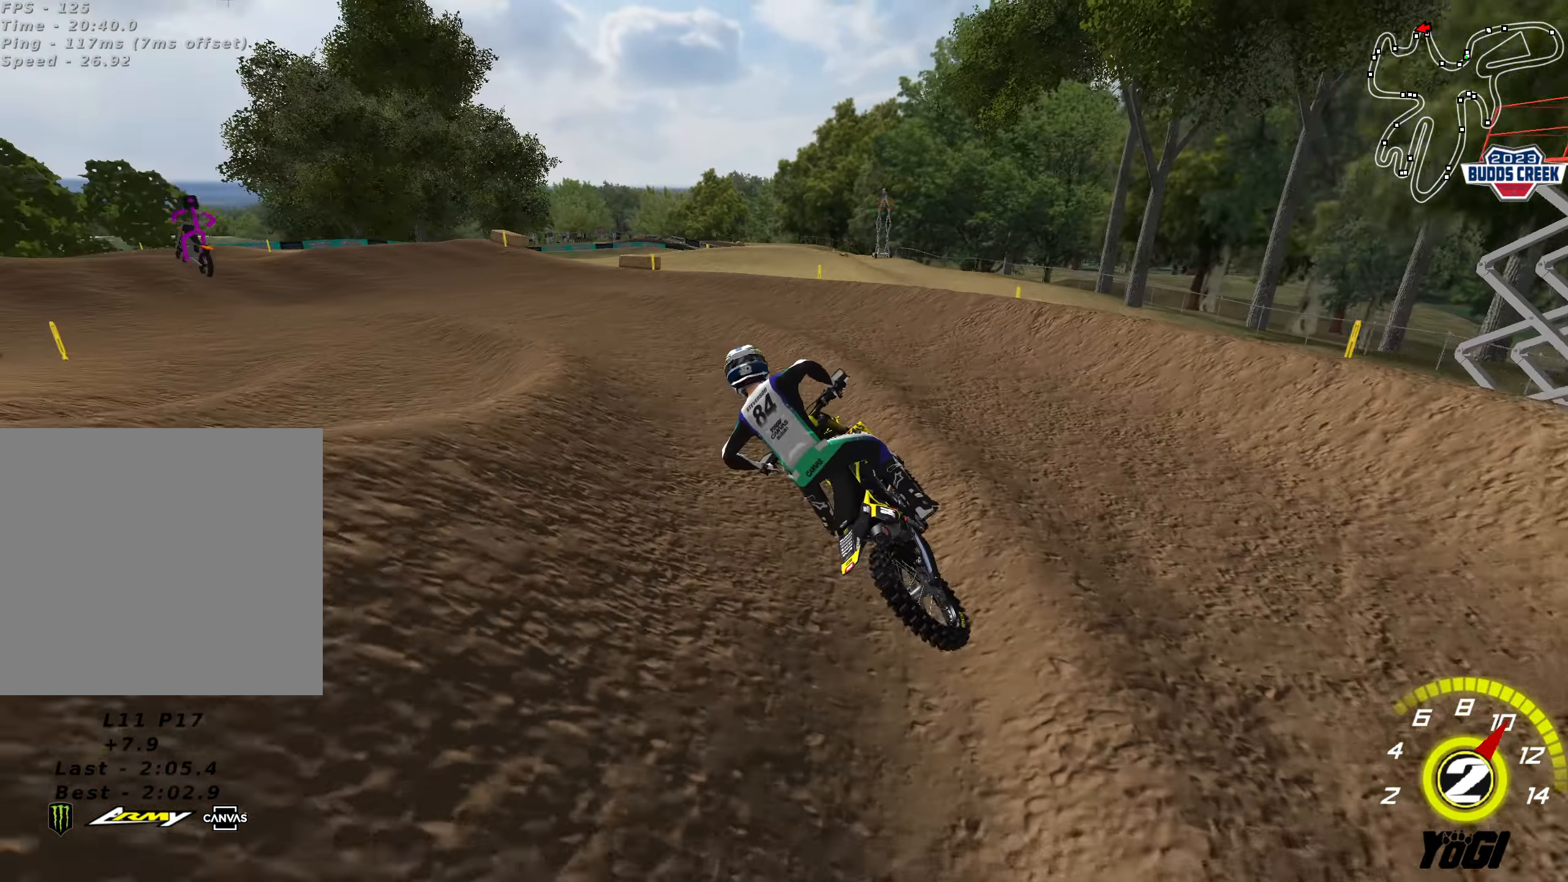
{"buttons": ["R2"], "left_stick": "center", "right_stick": "center", "events": [[266, "left_stick", "up-right"], [350, "left_stick", "center"]]}
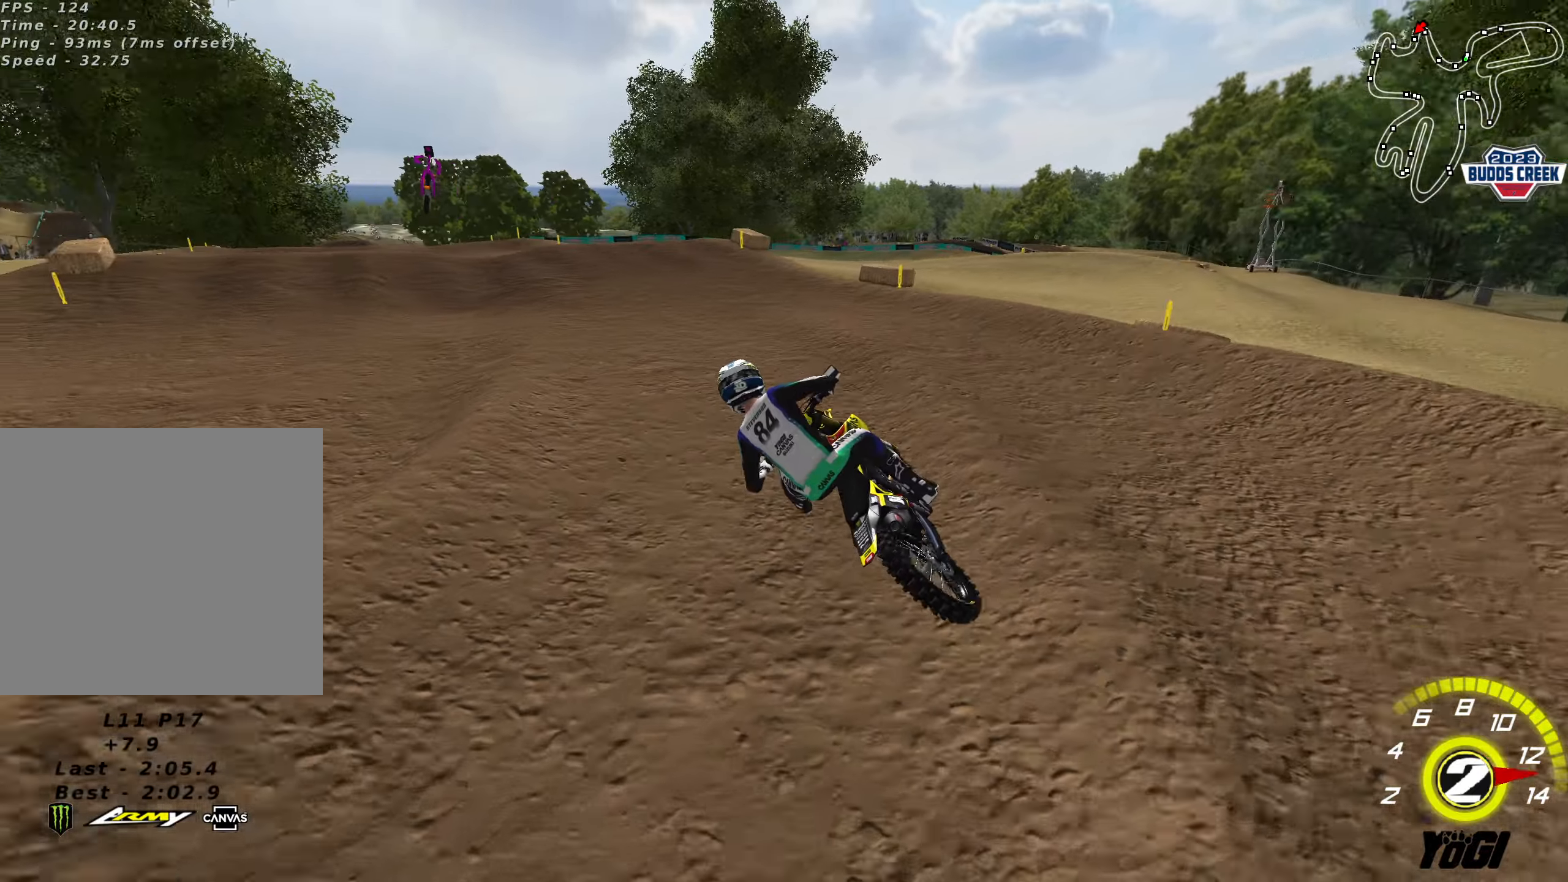
{"buttons": ["R2"], "left_stick": "up-right", "right_stick": "center", "events": [[83, "left_stick", "right"], [183, "left_stick", "center"], [466, "left_stick", "up-right"]]}
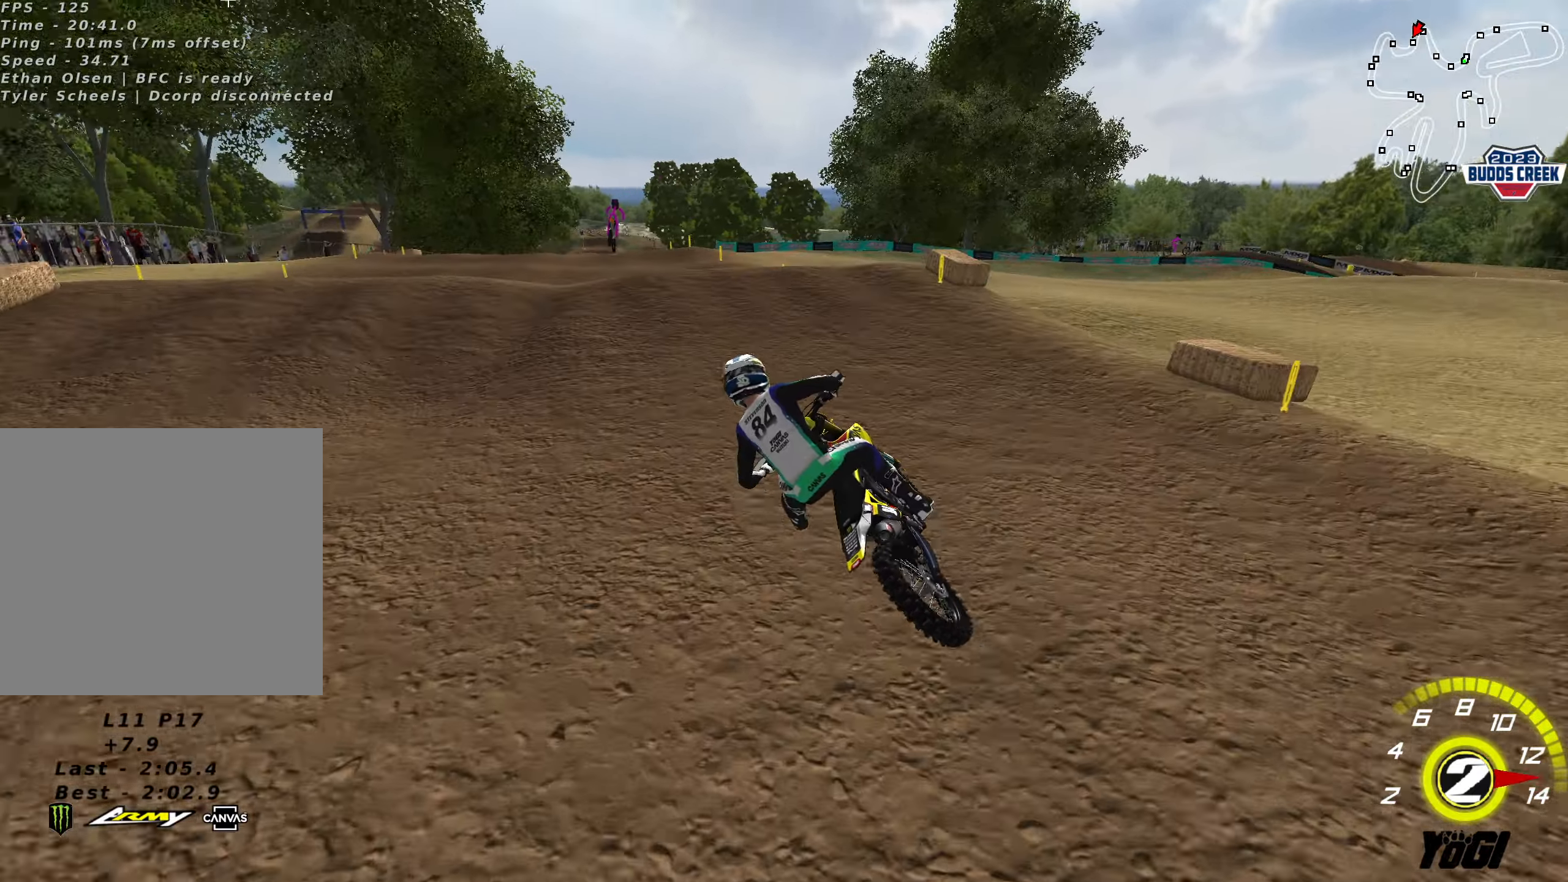
{"buttons": ["R2"], "left_stick": "center", "right_stick": "center", "events": [[350, "left_stick", "down-right"], [483, "left_stick", "center"]]}
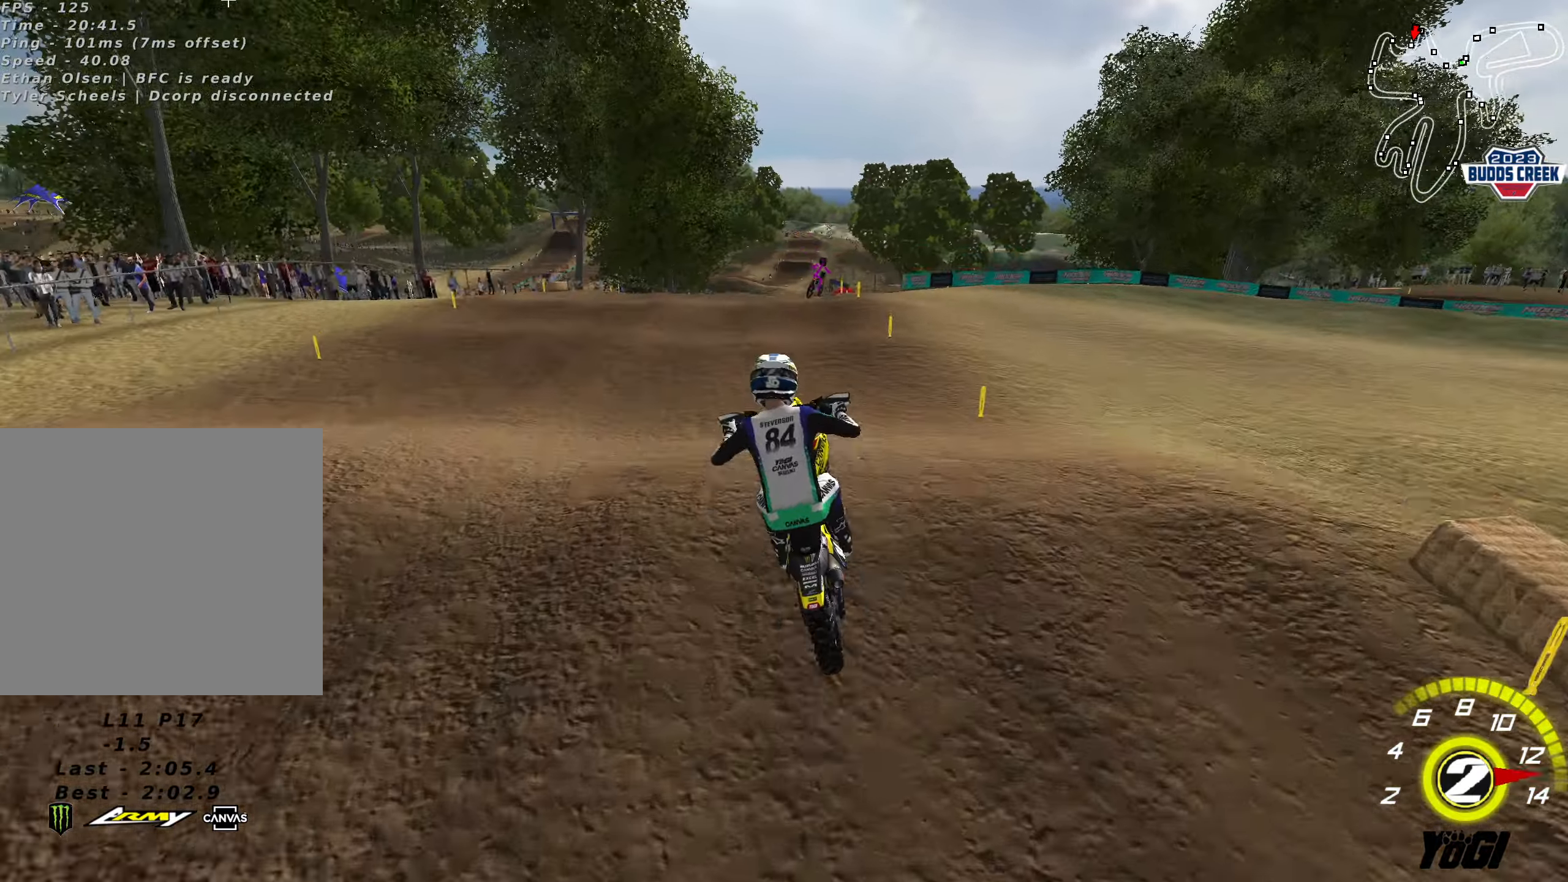
{"buttons": [], "left_stick": "right", "right_stick": "center", "events": [[100, "left_stick", "up-left"], [200, "R2", "up"], [450, "left_stick", "center"], [500, "left_stick", "right"]]}
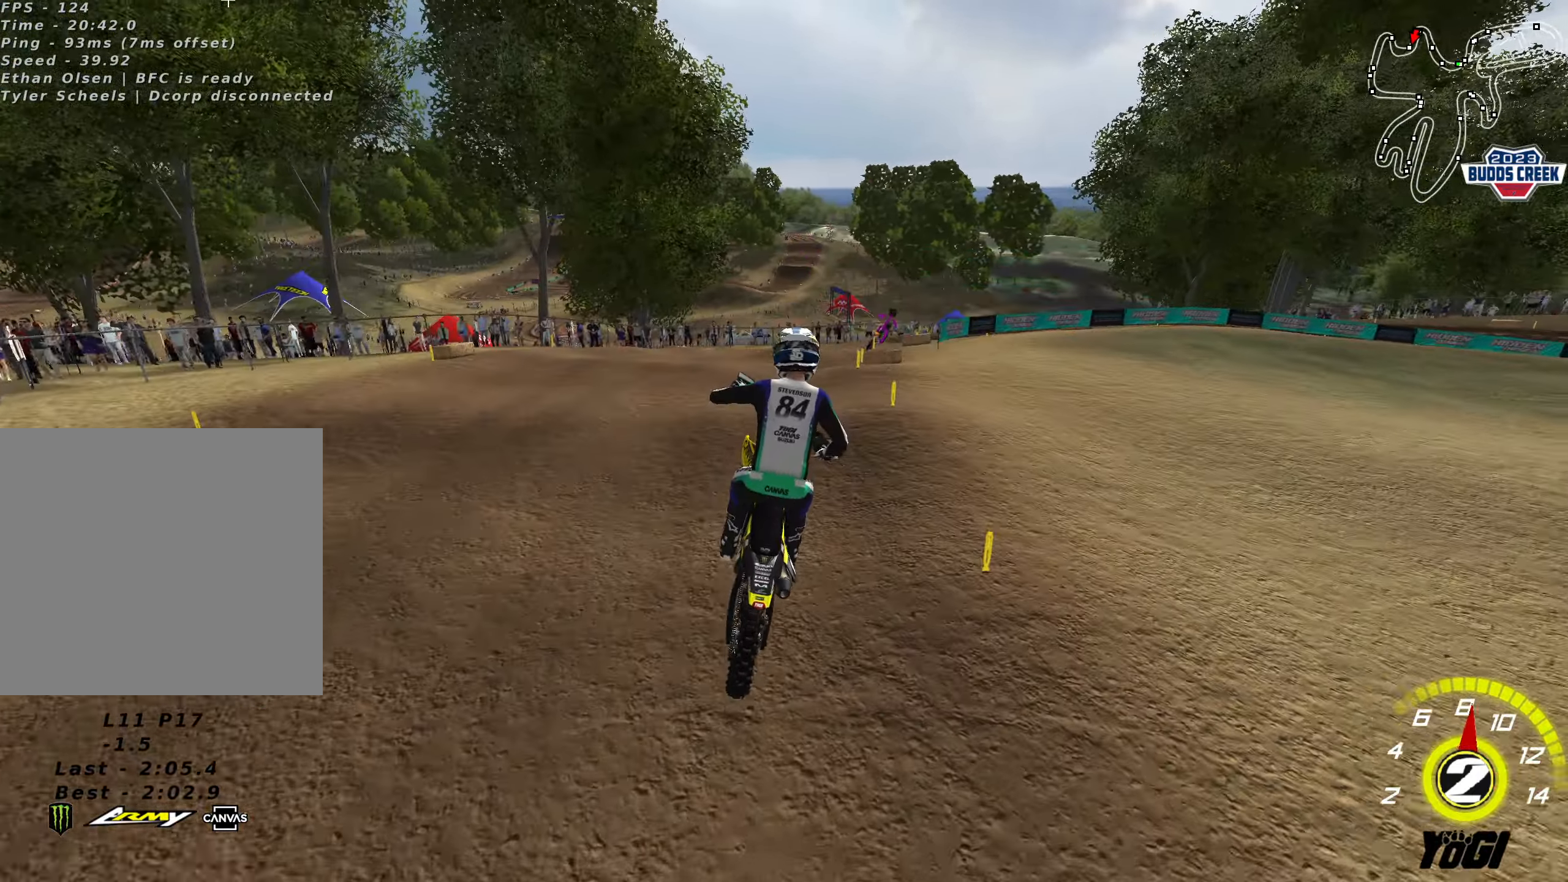
{"buttons": [], "left_stick": "down", "right_stick": "center", "events": [[83, "R3", "down"], [83, "left_stick", "up-right"], [233, "R3", "up"], [233, "left_stick", "center"], [333, "R2", "down"], [333, "left_stick", "down"], [483, "R2", "up"]]}
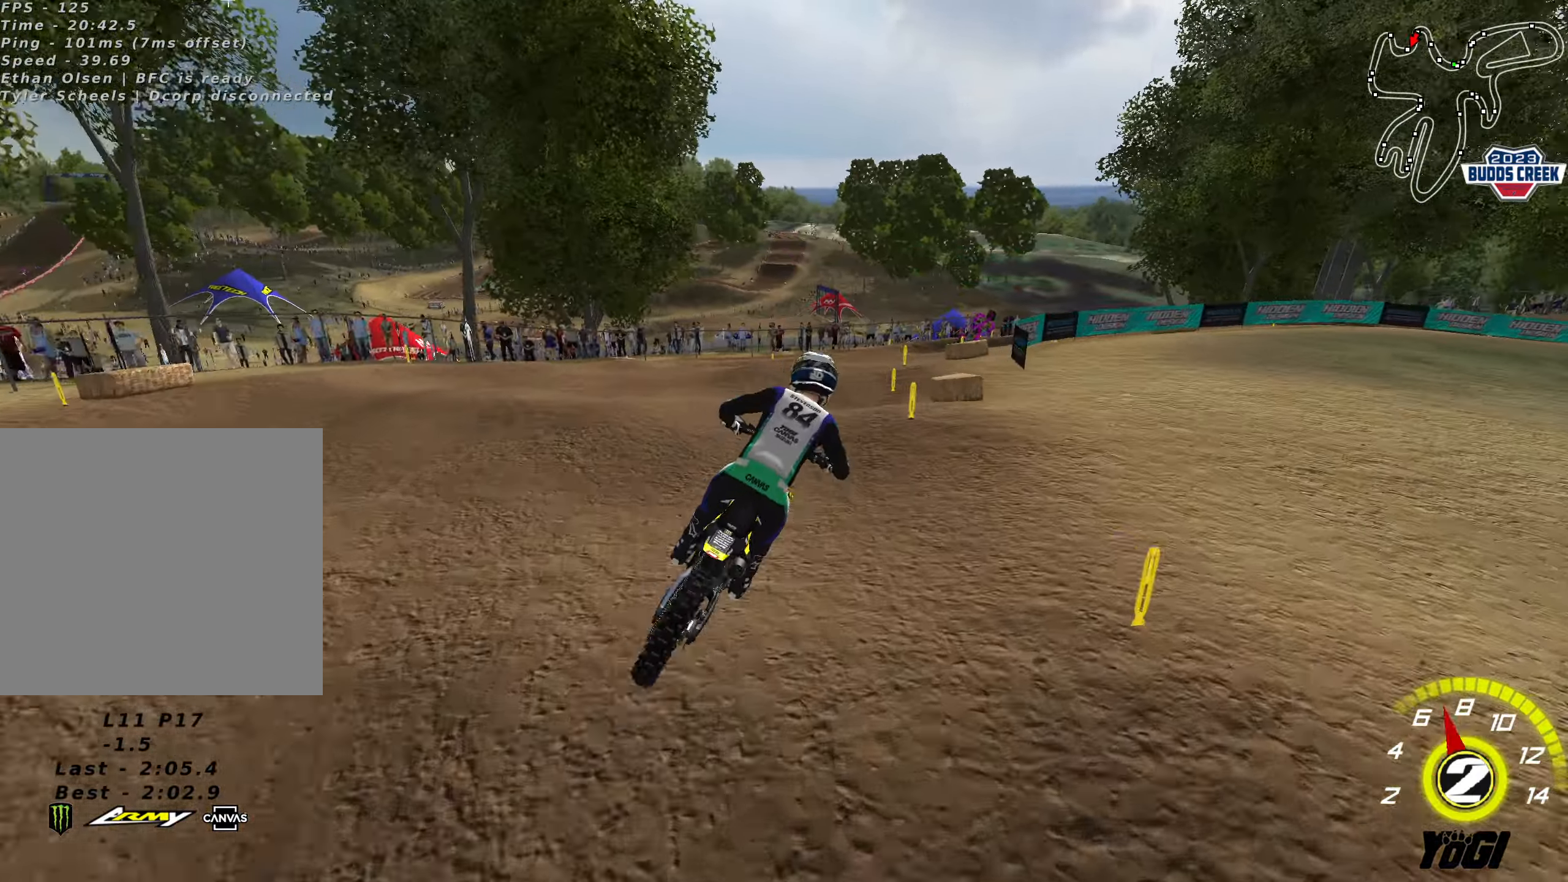
{"buttons": ["R2"], "left_stick": "left", "right_stick": "center", "events": [[16, "left_stick", "center"], [150, "left_stick", "down"], [183, "R2", "down"], [450, "left_stick", "left"]]}
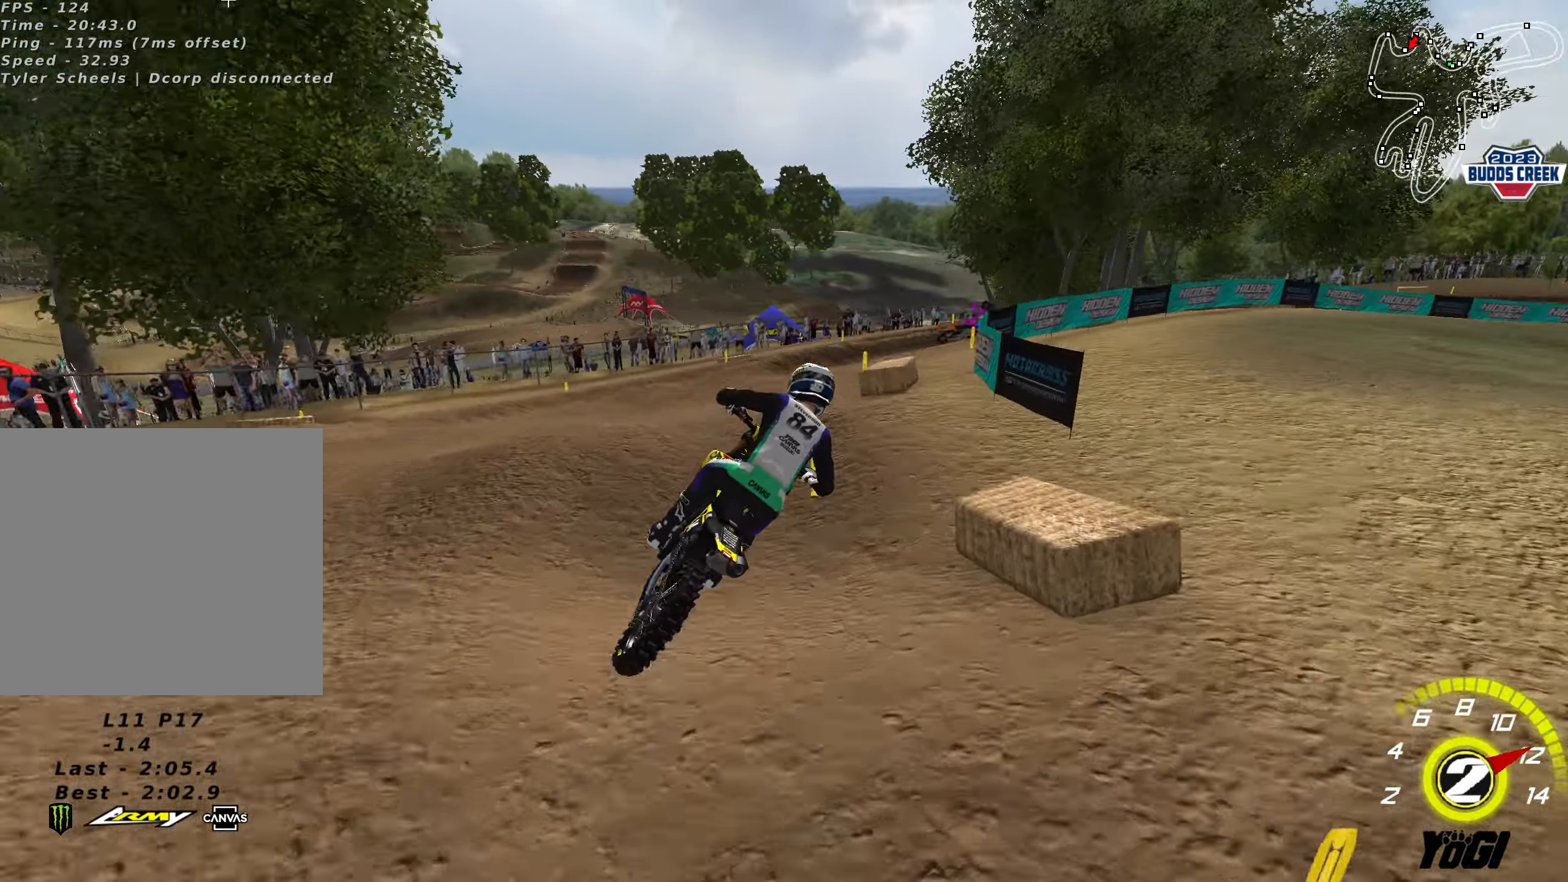
{"buttons": ["R2"], "left_stick": "down-left", "right_stick": "center", "events": [[16, "left_stick", "center"], [33, "R2", "up"], [183, "left_stick", "down"], [233, "R2", "down"], [450, "left_stick", "down-left"]]}
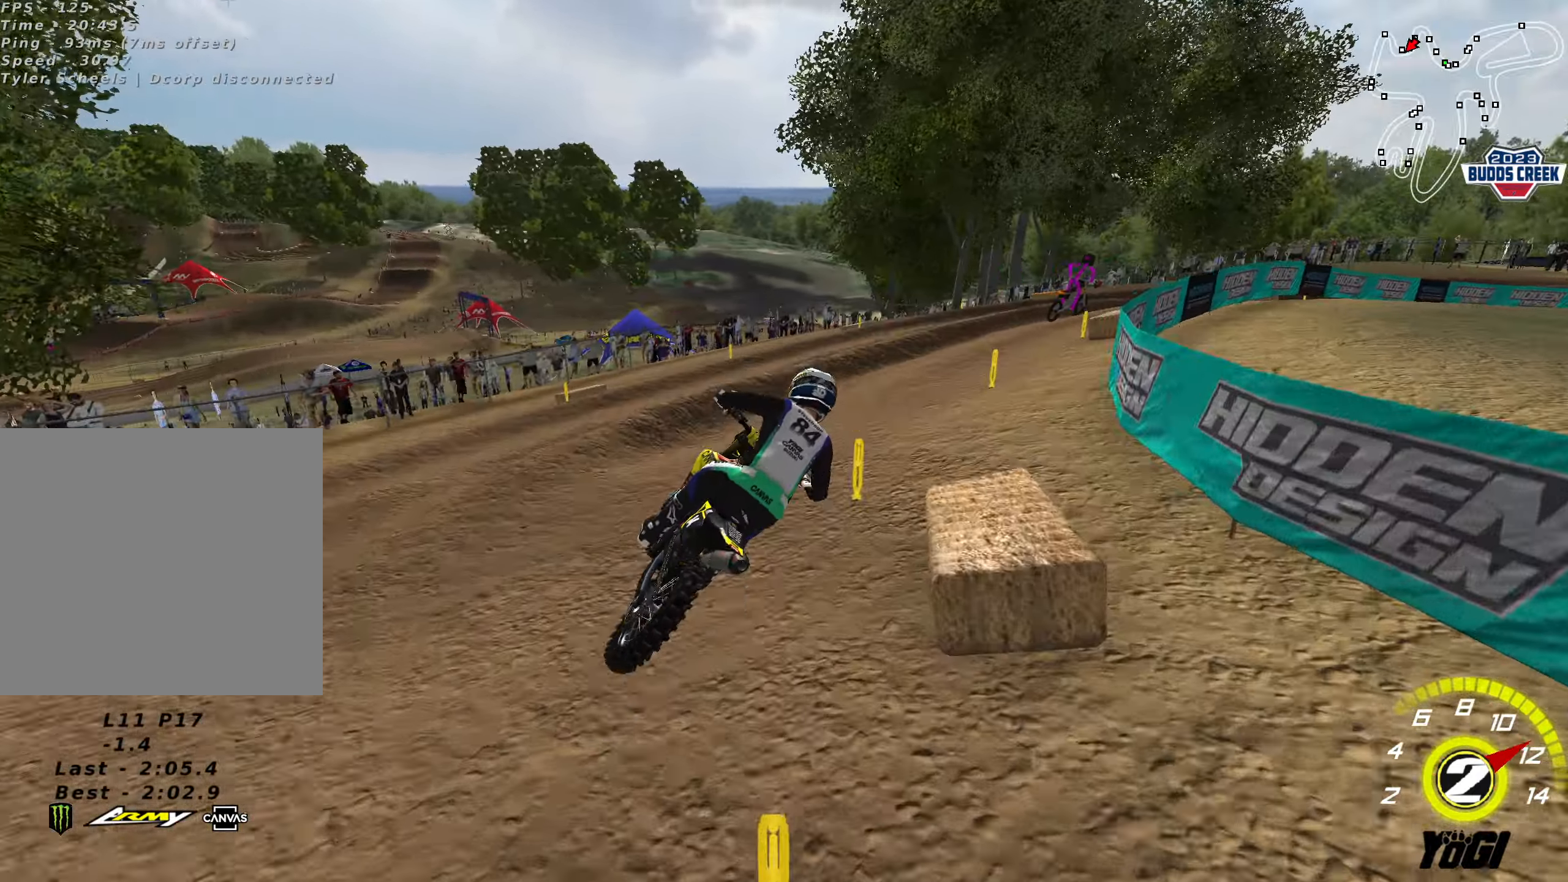
{"buttons": [], "left_stick": "up-right", "right_stick": "center", "events": [[50, "R2", "up"], [150, "R2", "down"], [166, "left_stick", "center"], [283, "R2", "up"], [316, "left_stick", "right"], [383, "left_stick", "up-right"]]}
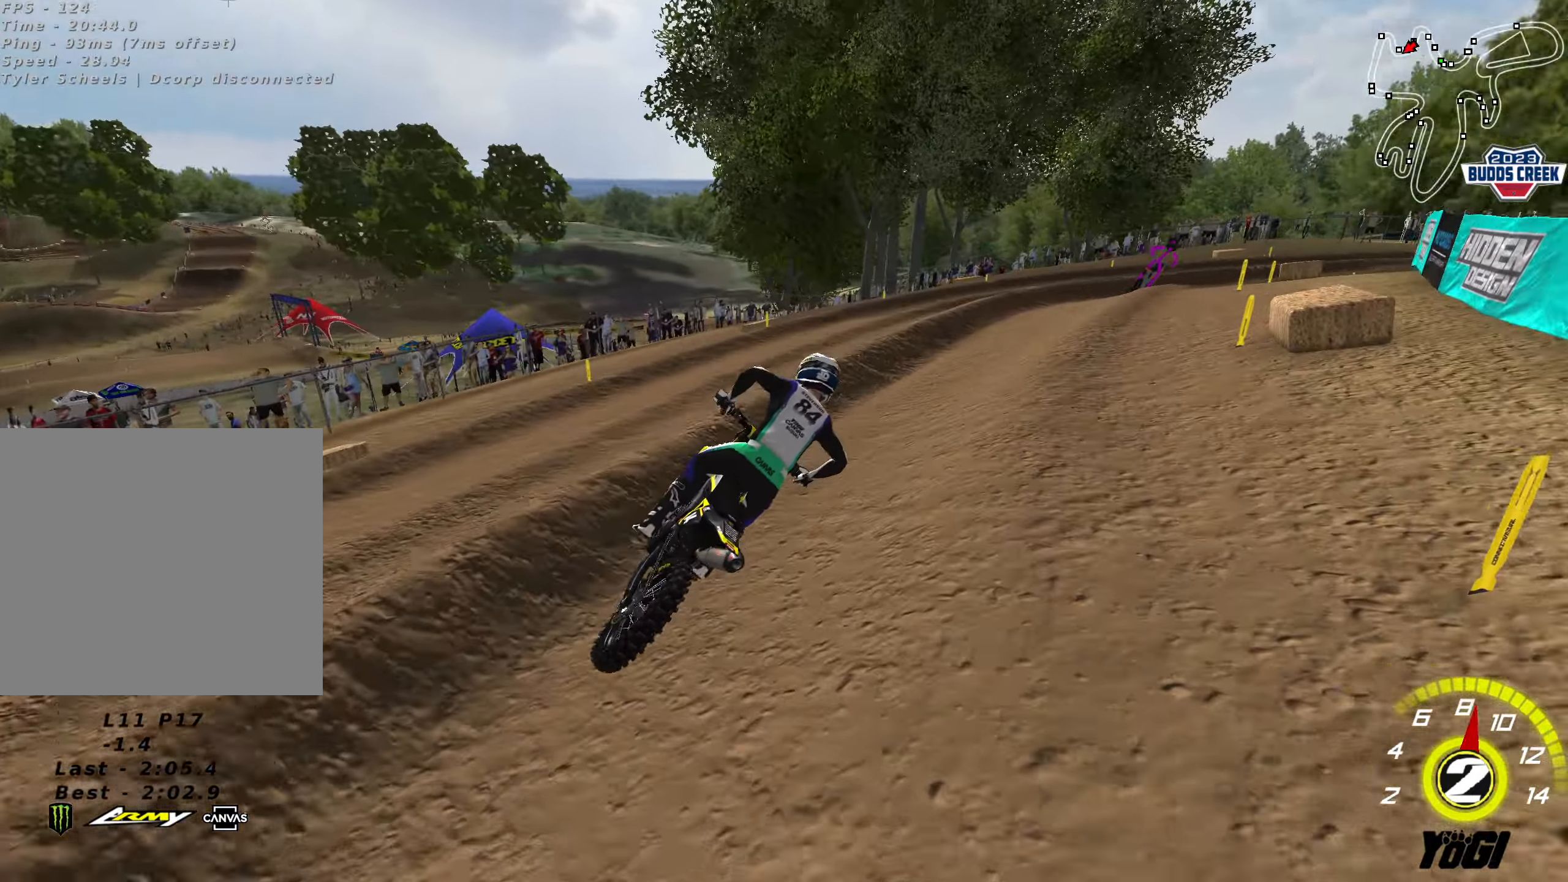
{"buttons": ["R2"], "left_stick": "up", "right_stick": "center", "events": [[50, "R2", "down"], [100, "left_stick", "up-left"], [466, "left_stick", "up"]]}
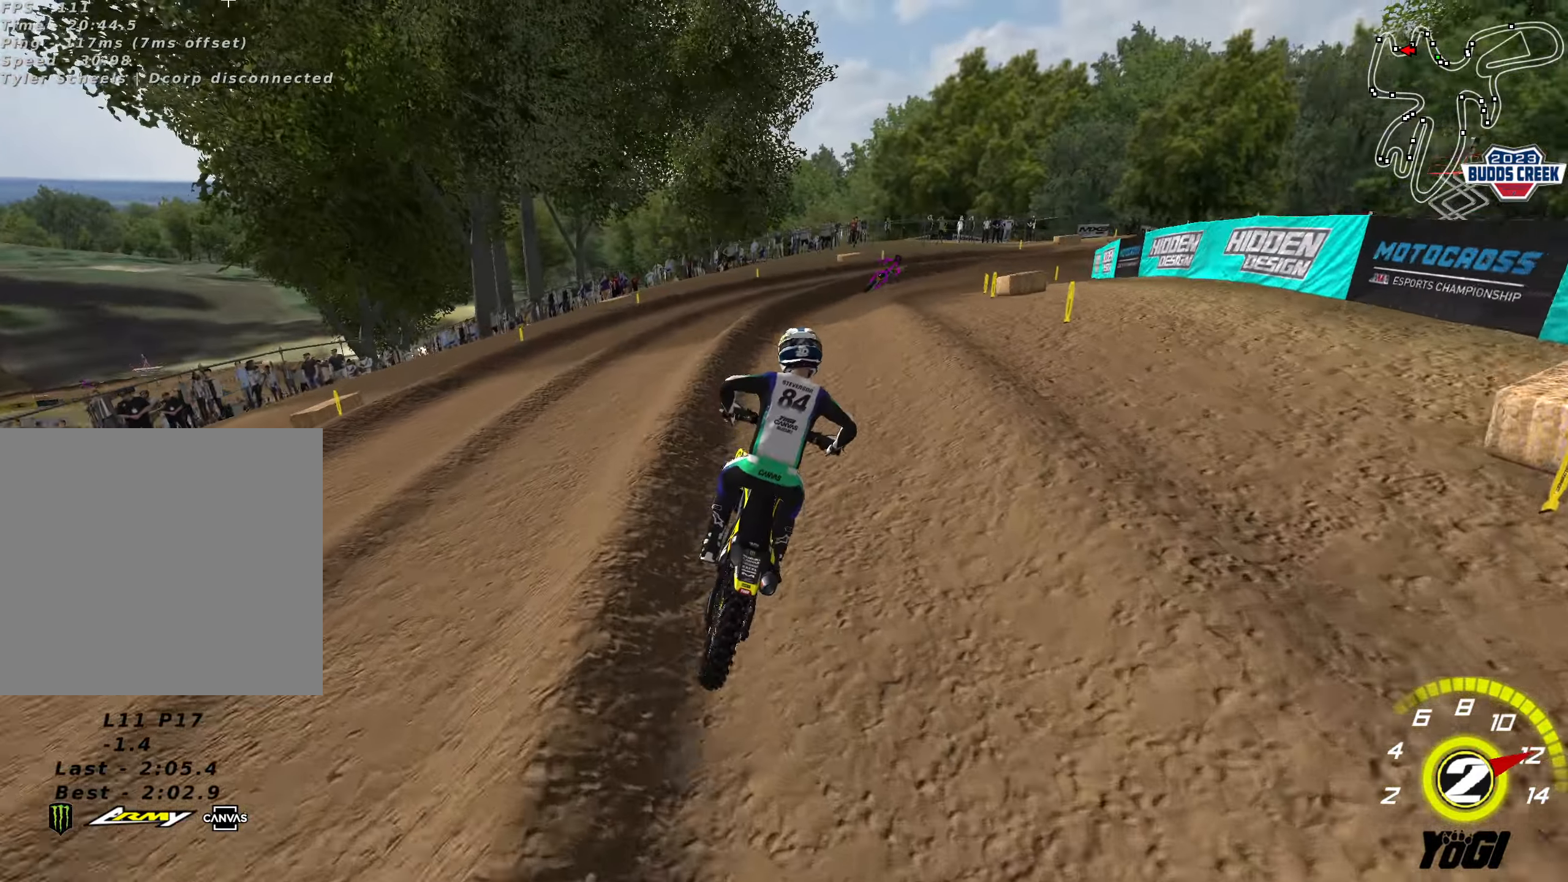
{"buttons": ["R2"], "left_stick": "up", "right_stick": "center", "events": []}